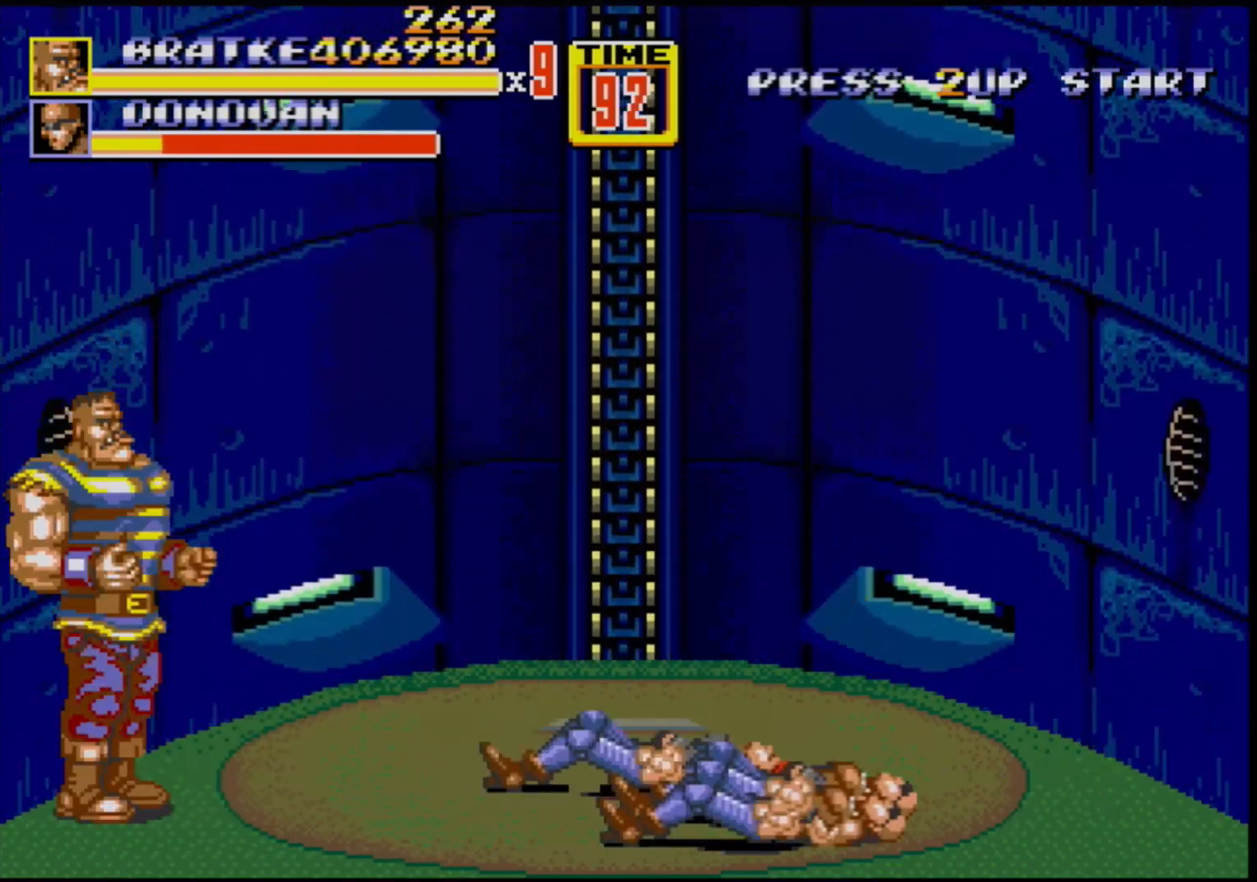
Gameplay with a controller (Xbox layout); each line is a JSON object with the inputs held at the frame after it. "events" lists button and stick changes between this image and that frame as [ms after this image, input, new state], when the widget could be followed in between. Not read: L1 L2 L3 R1 R2 R3.
{"buttons": [], "events": []}
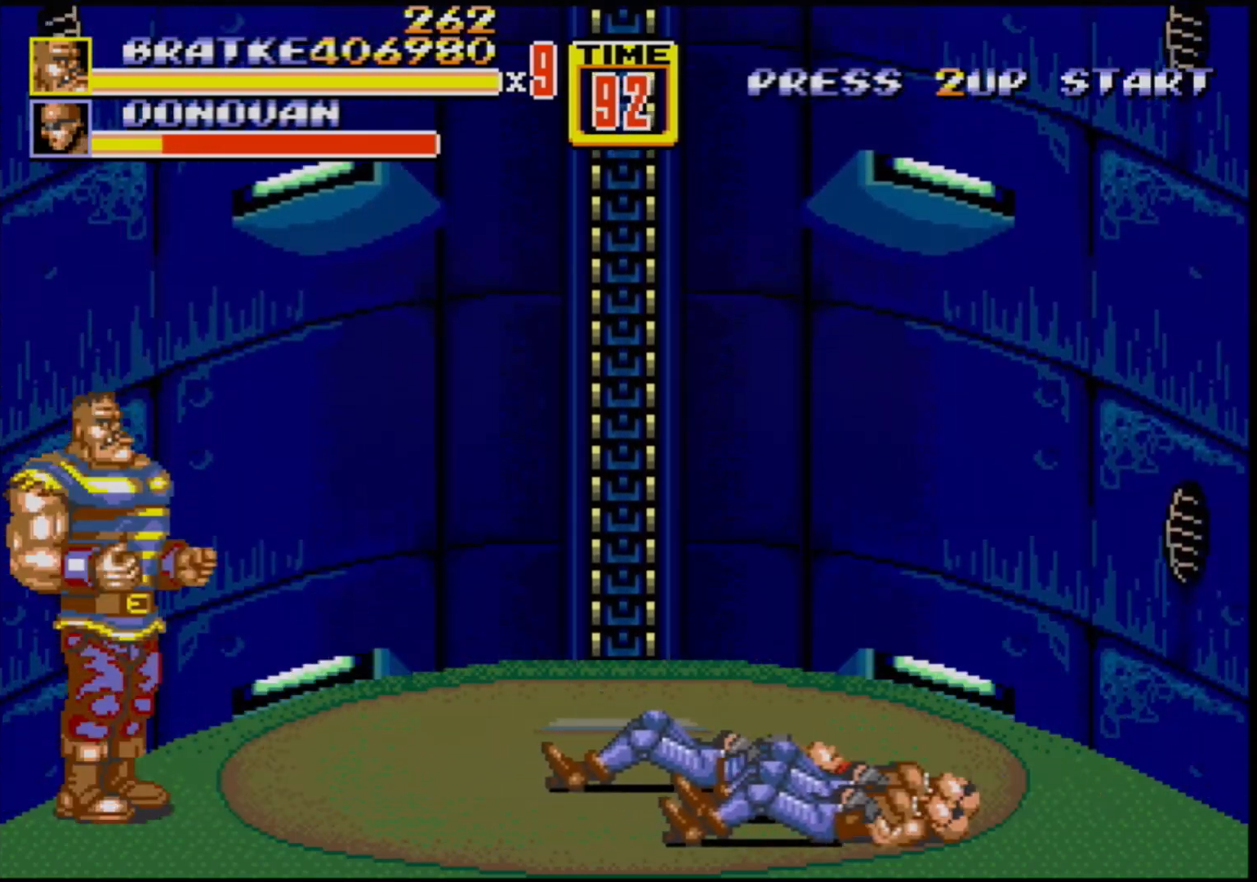
{"buttons": [], "events": []}
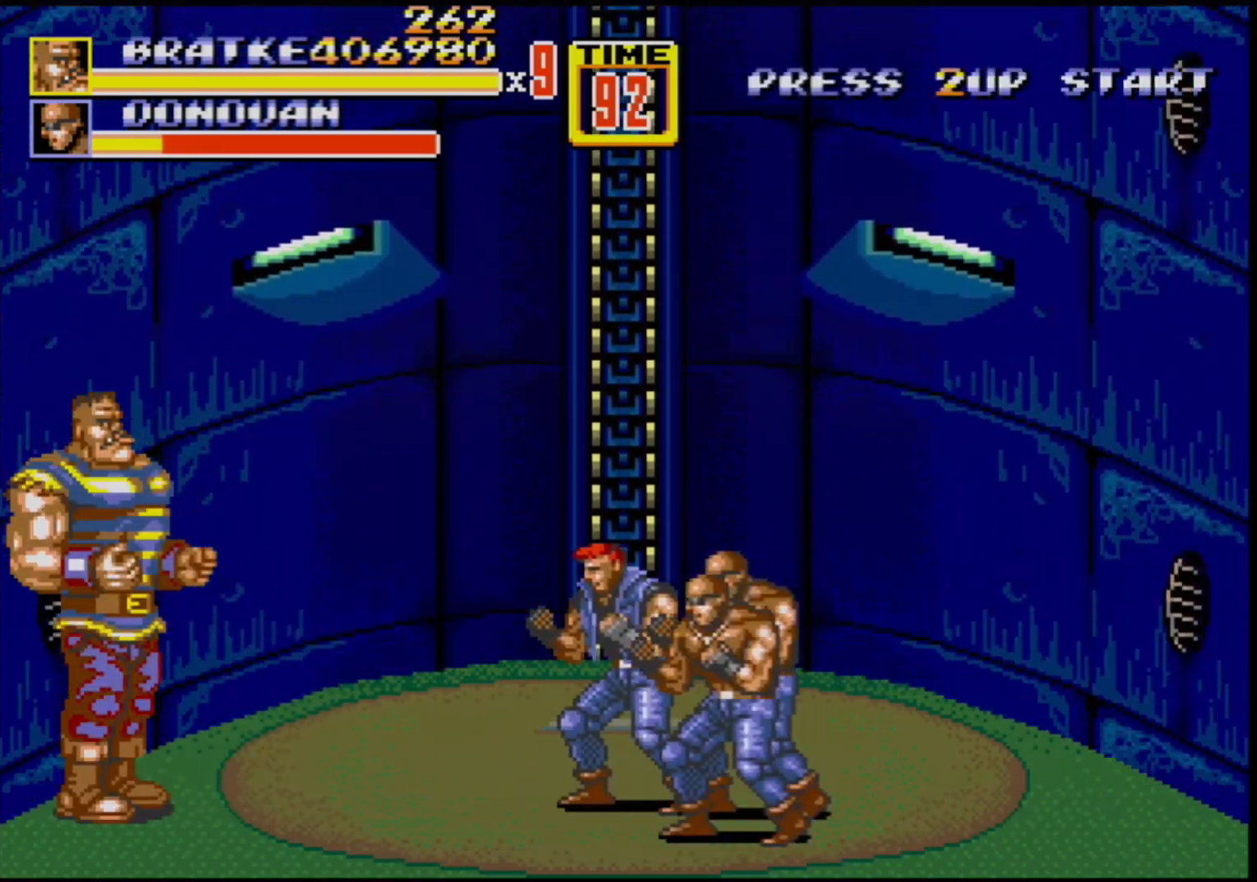
{"buttons": [], "events": [[200, "B", "down"], [350, "B", "up"]]}
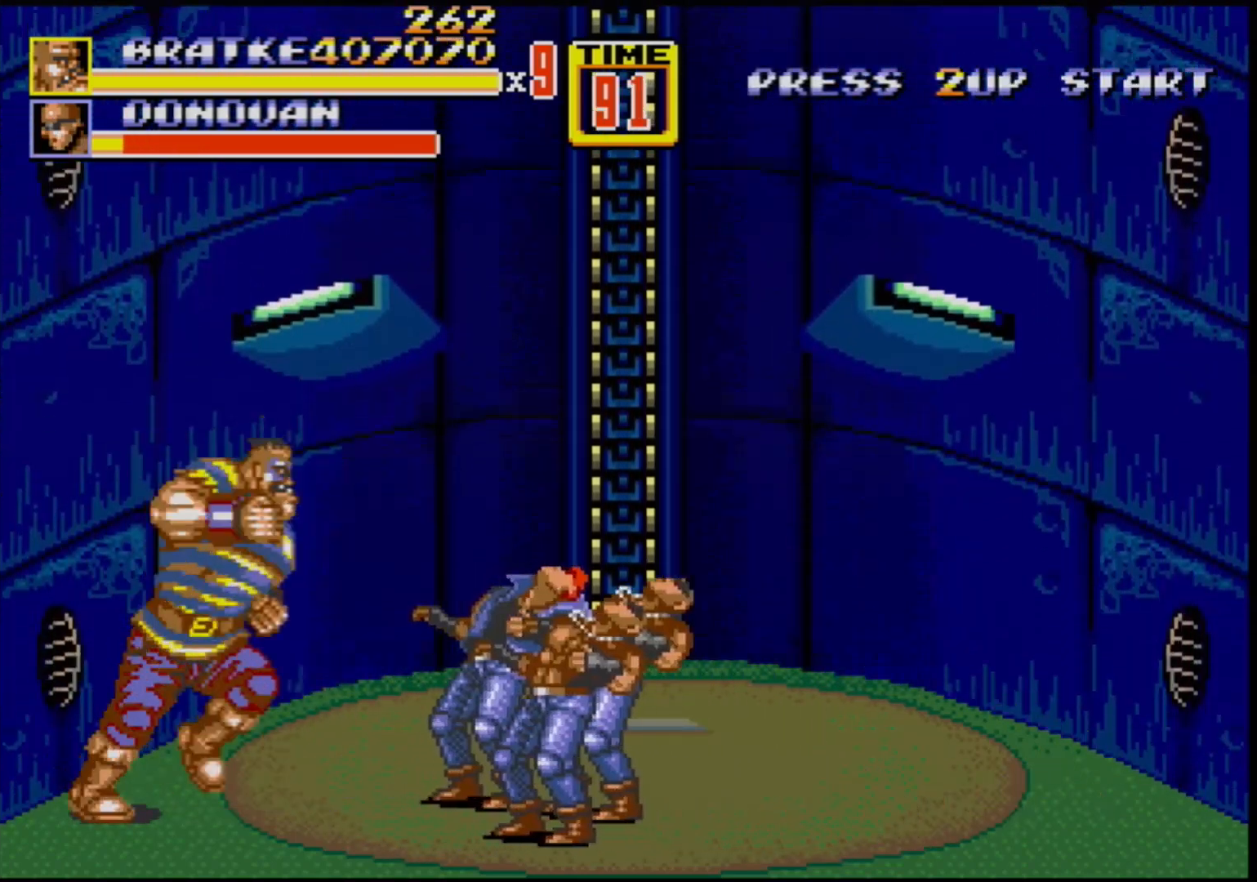
{"buttons": [], "events": [[17, "B", "down"], [50, "B", "up"], [100, "B", "down"], [200, "B", "up"]]}
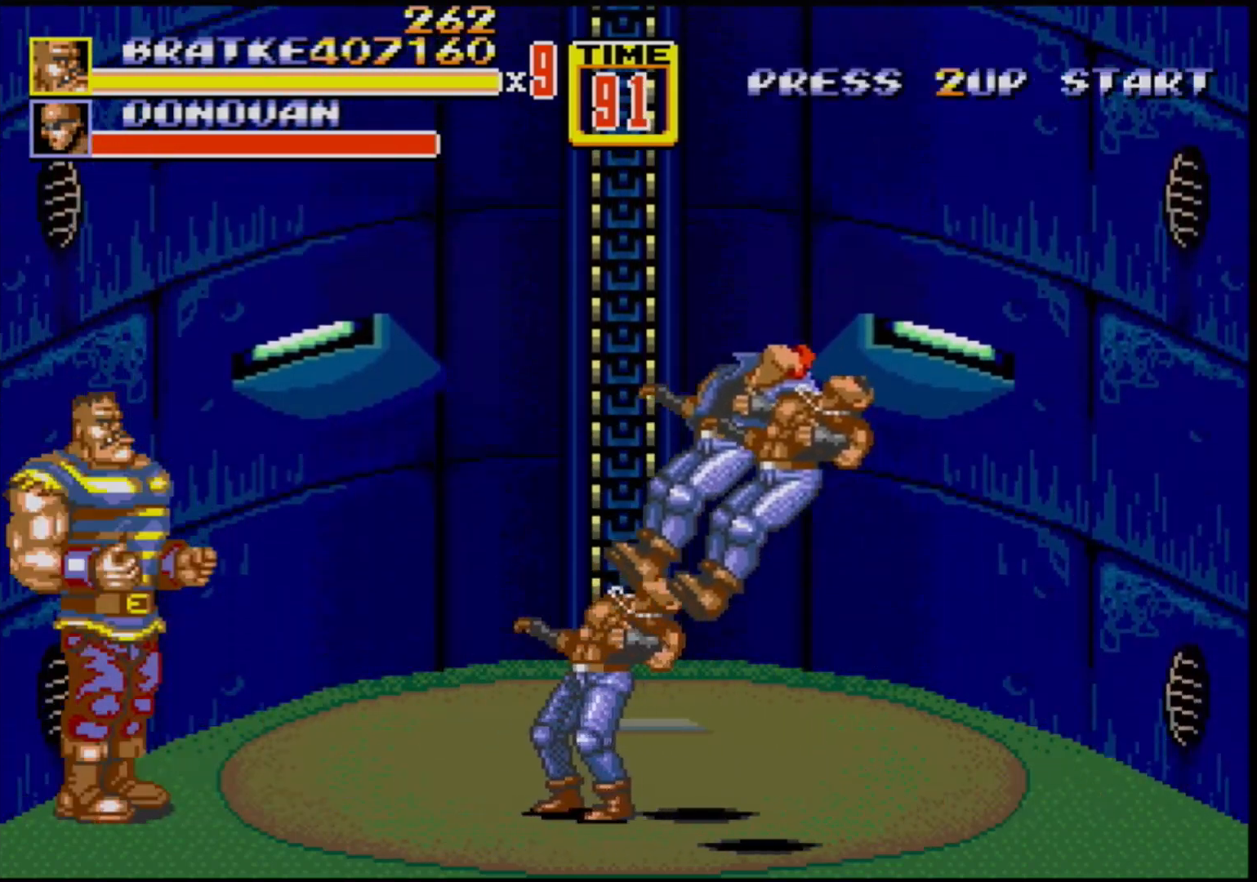
{"buttons": ["DPAD_RIGHT"], "events": [[67, "DPAD_RIGHT", "down"], [150, "B", "down"], [283, "B", "up"]]}
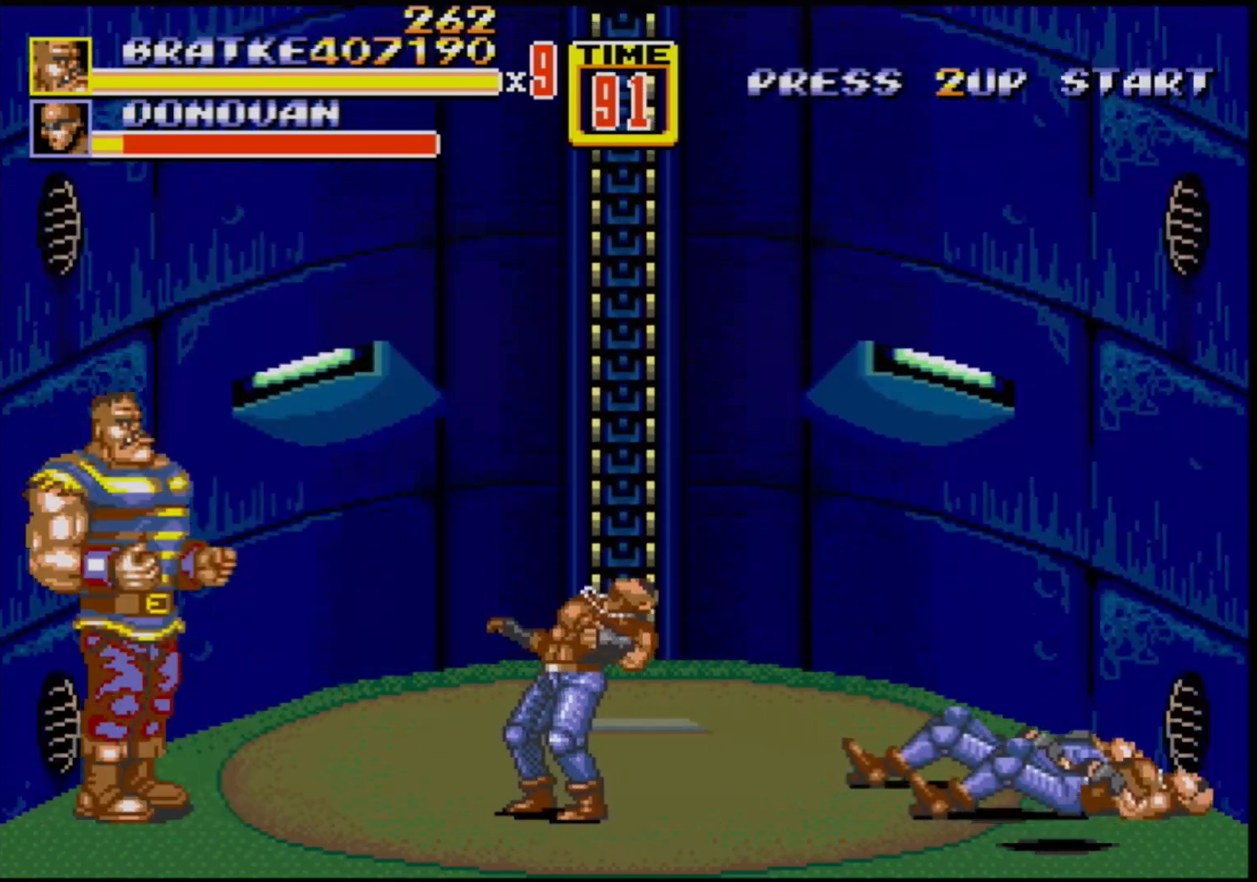
{"buttons": [], "events": [[233, "B", "down"], [383, "DPAD_RIGHT", "up"], [417, "B", "up"]]}
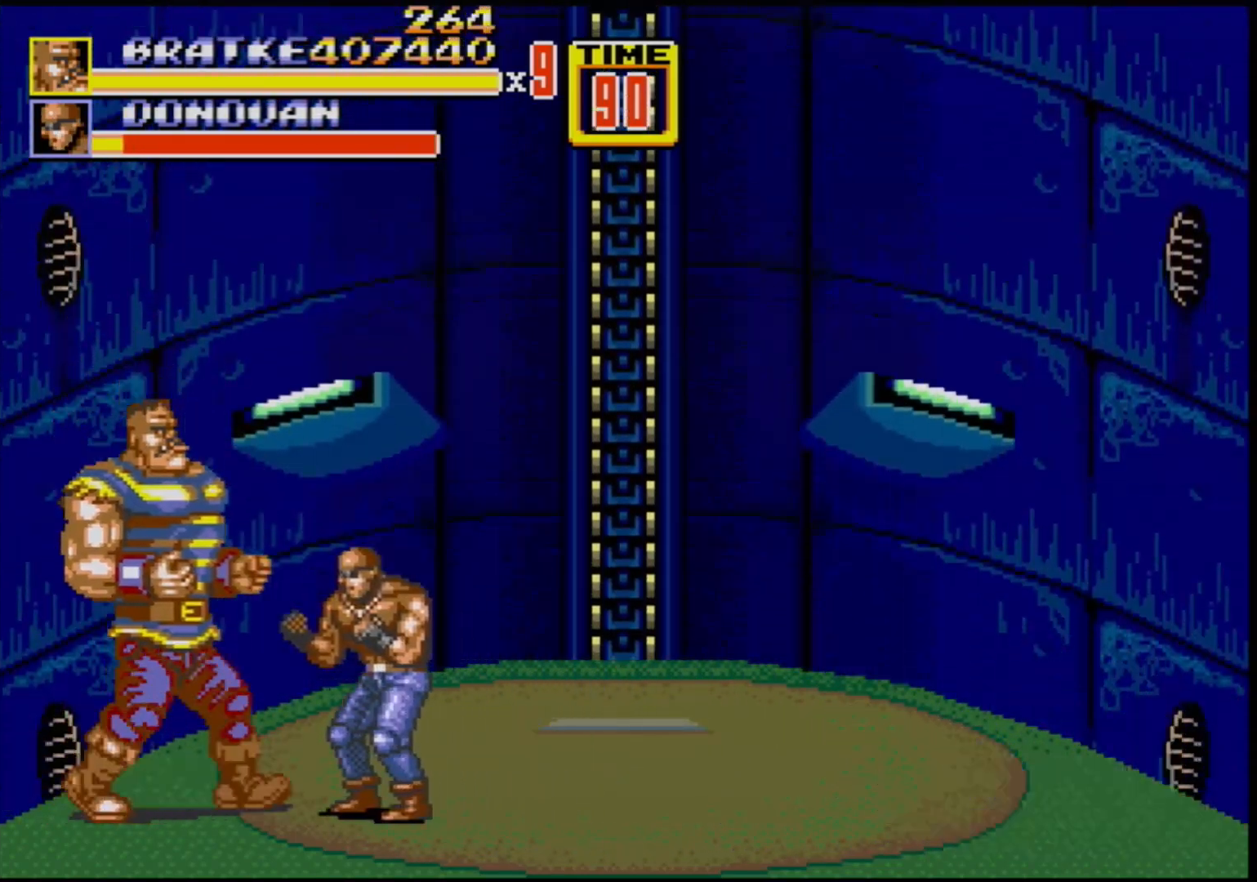
{"buttons": ["B"], "events": [[50, "DPAD_RIGHT", "down"], [117, "B", "down"], [117, "DPAD_RIGHT", "up"], [167, "B", "up"], [167, "DPAD_RIGHT", "down"], [250, "B", "down"], [317, "B", "up"], [367, "DPAD_RIGHT", "up"], [400, "B", "down"]]}
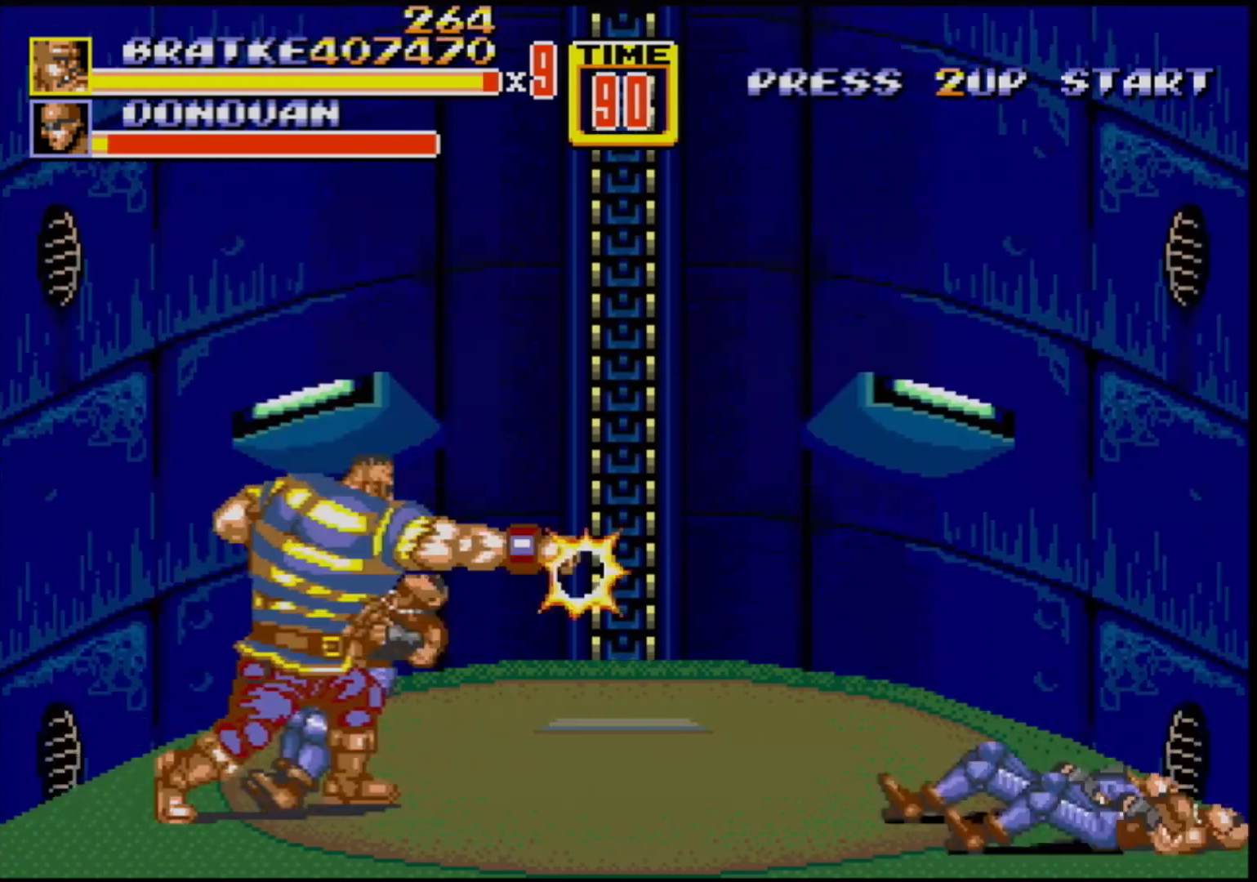
{"buttons": ["DPAD_RIGHT"], "events": [[33, "B", "up"], [100, "B", "down"], [200, "B", "up"], [483, "DPAD_RIGHT", "down"]]}
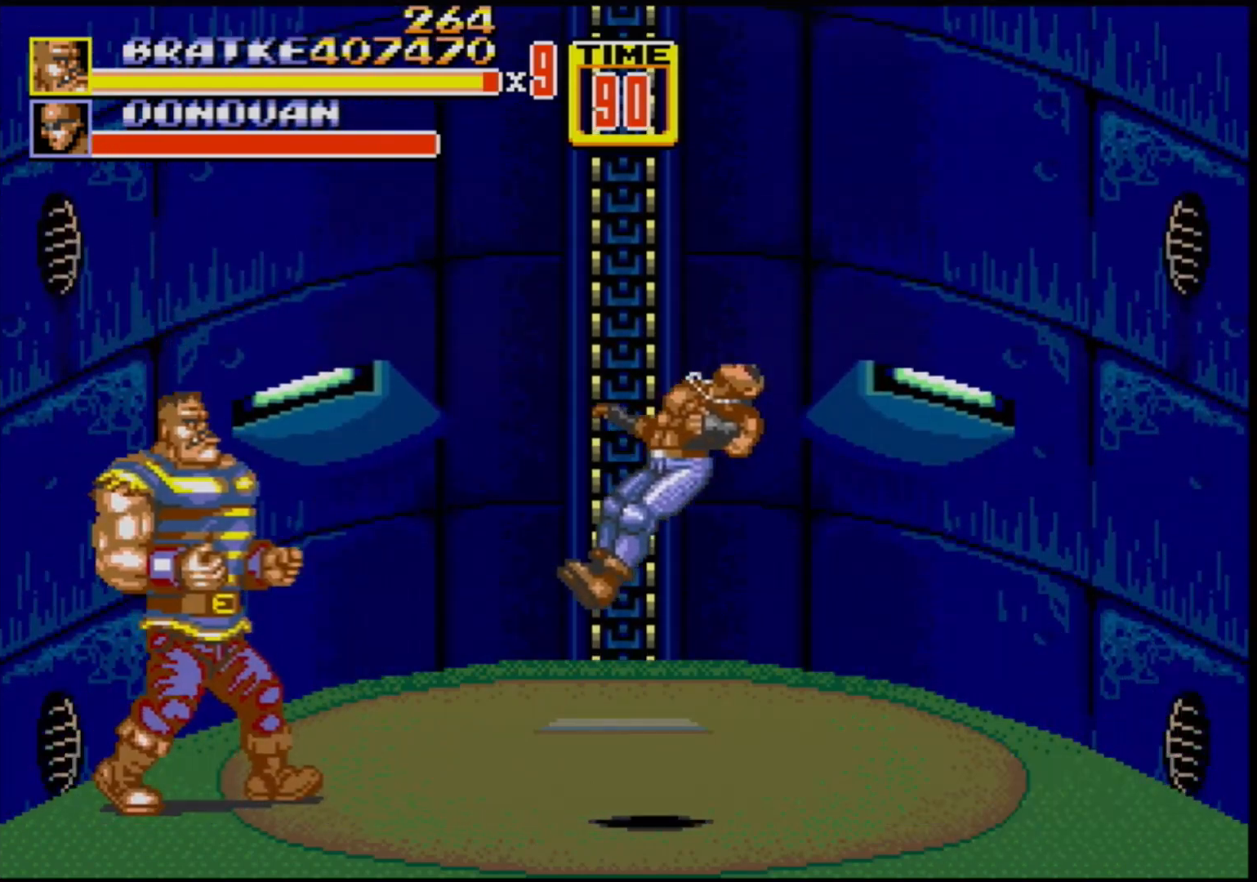
{"buttons": ["DPAD_UP", "DPAD_RIGHT"], "events": [[17, "DPAD_UP", "down"]]}
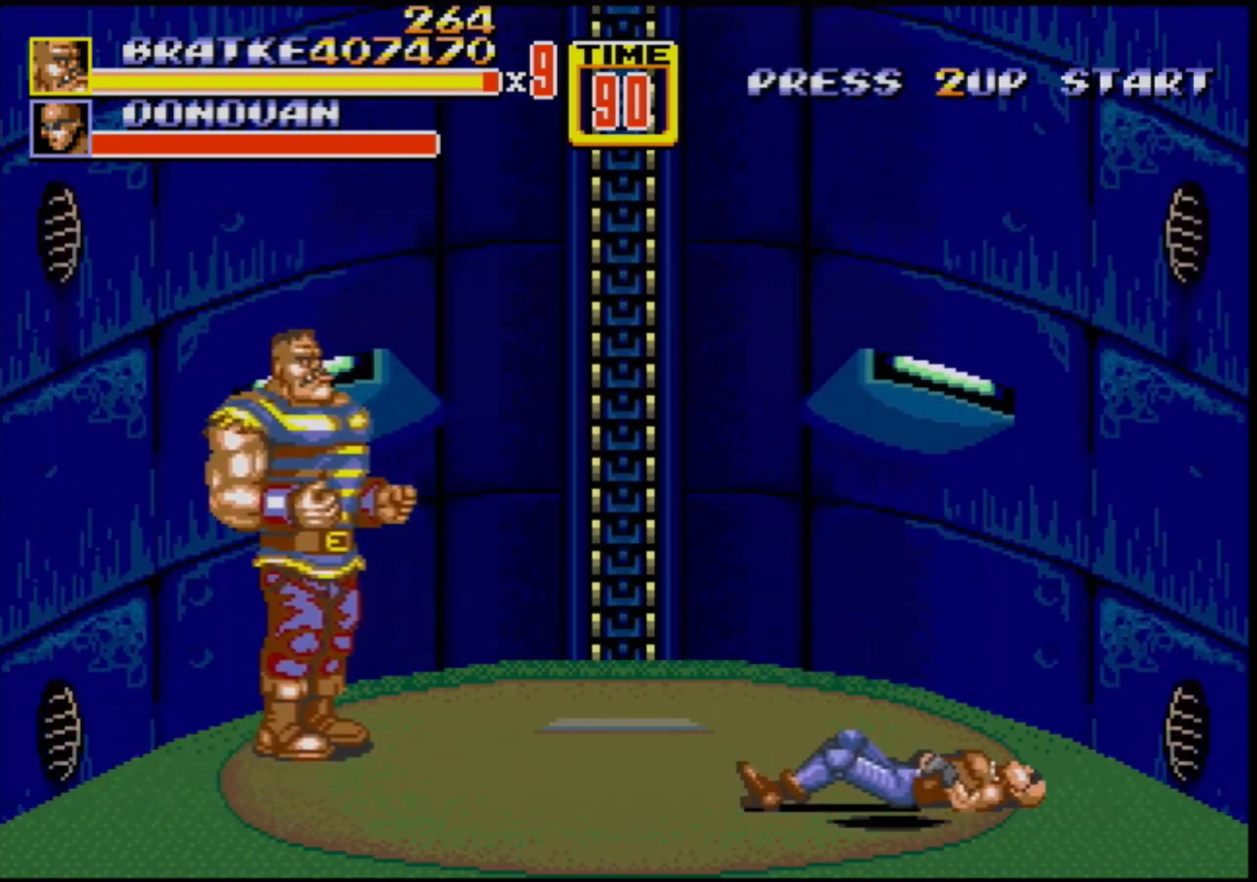
{"buttons": ["DPAD_RIGHT"], "events": [[100, "DPAD_RIGHT", "up"], [100, "DPAD_UP", "up"], [200, "DPAD_RIGHT", "down"], [250, "DPAD_RIGHT", "up"], [317, "DPAD_RIGHT", "down"]]}
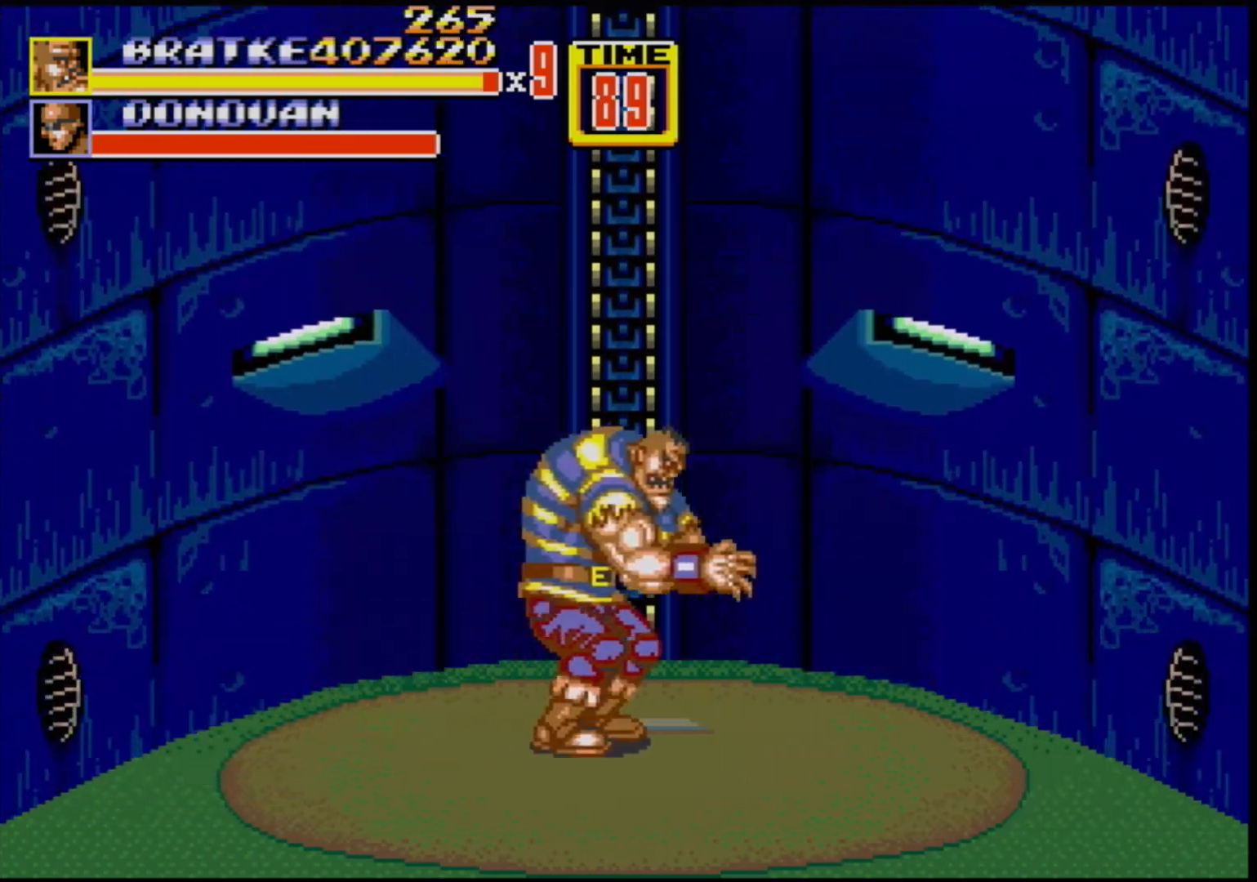
{"buttons": [], "events": [[183, "DPAD_RIGHT", "up"]]}
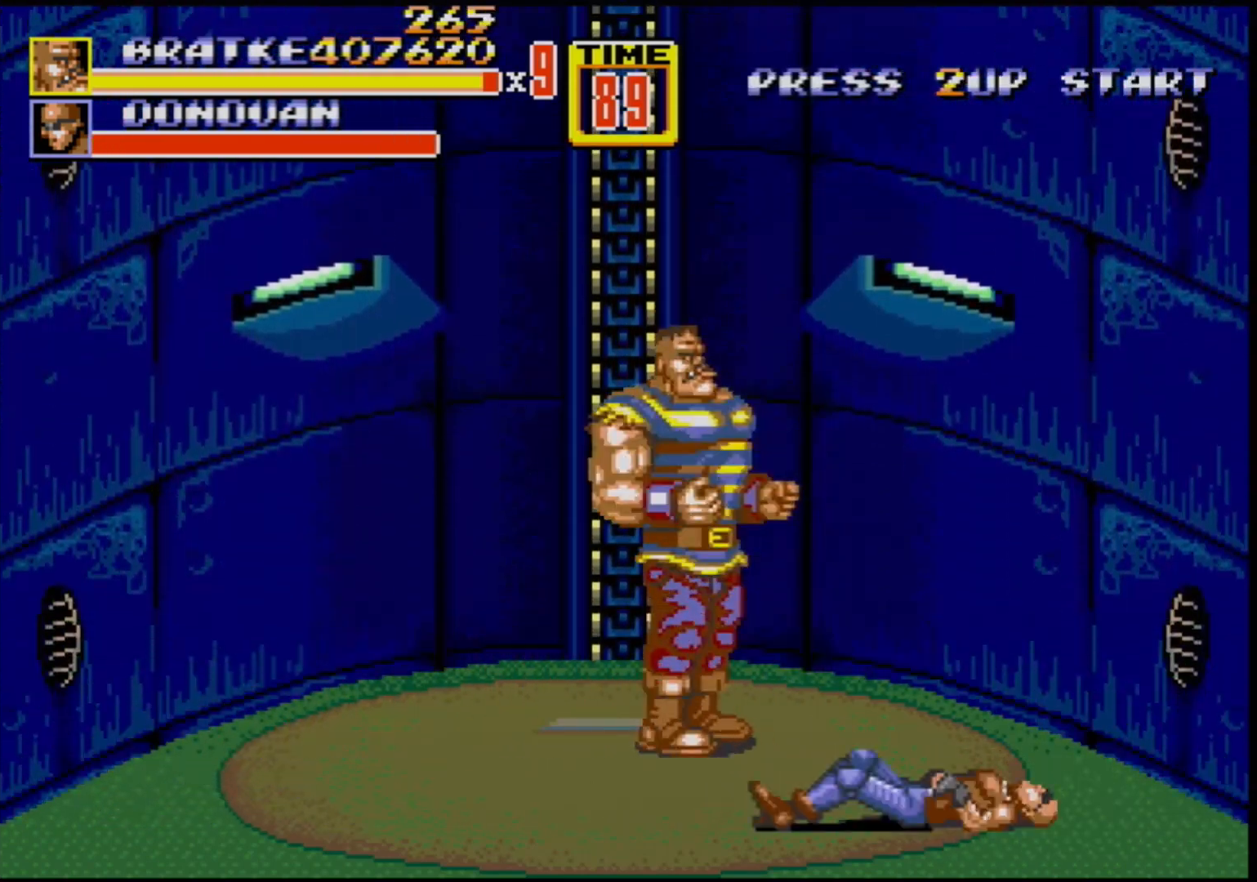
{"buttons": ["DPAD_RIGHT"], "events": [[317, "DPAD_RIGHT", "down"], [400, "DPAD_RIGHT", "up"], [450, "DPAD_RIGHT", "down"]]}
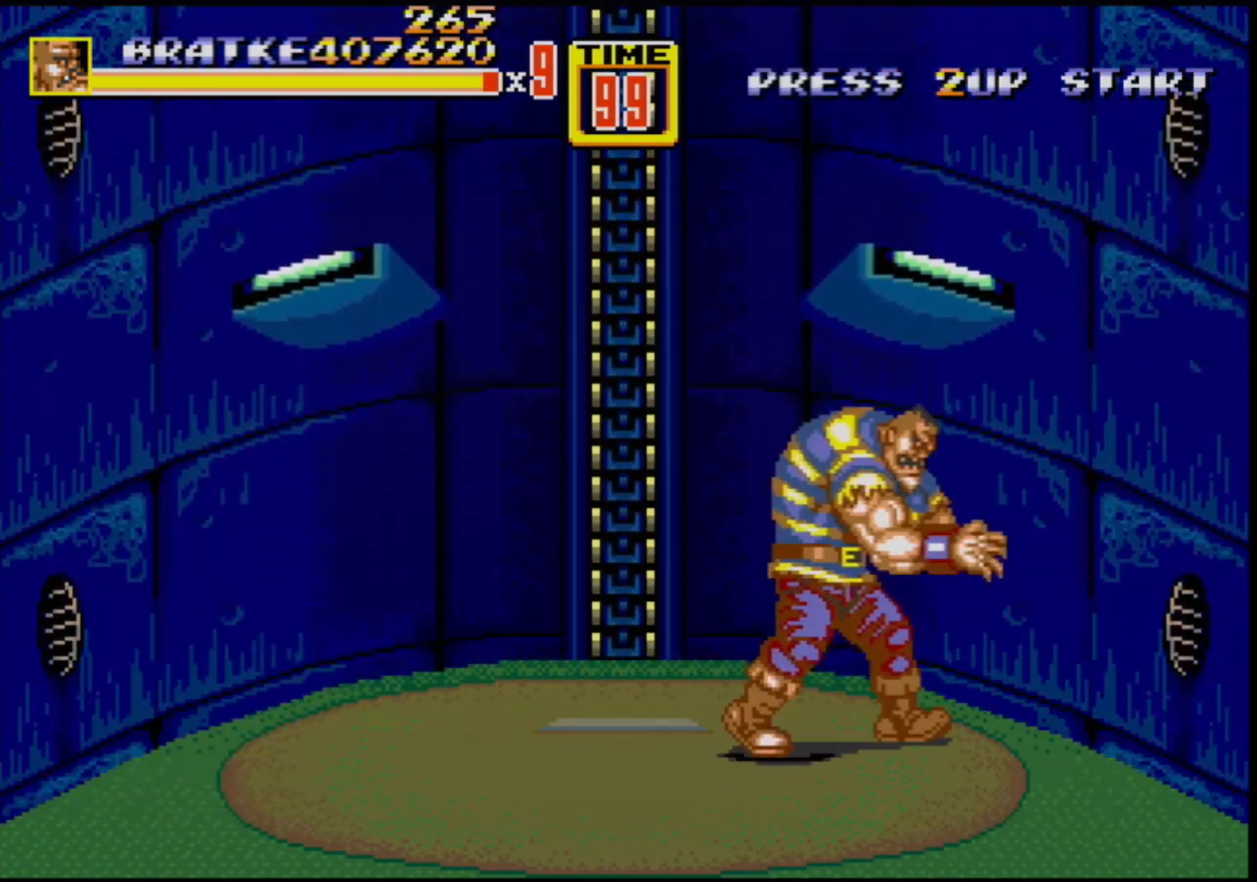
{"buttons": ["B"], "events": [[333, "DPAD_RIGHT", "up"], [350, "DPAD_LEFT", "down"], [450, "DPAD_LEFT", "up"], [467, "B", "down"]]}
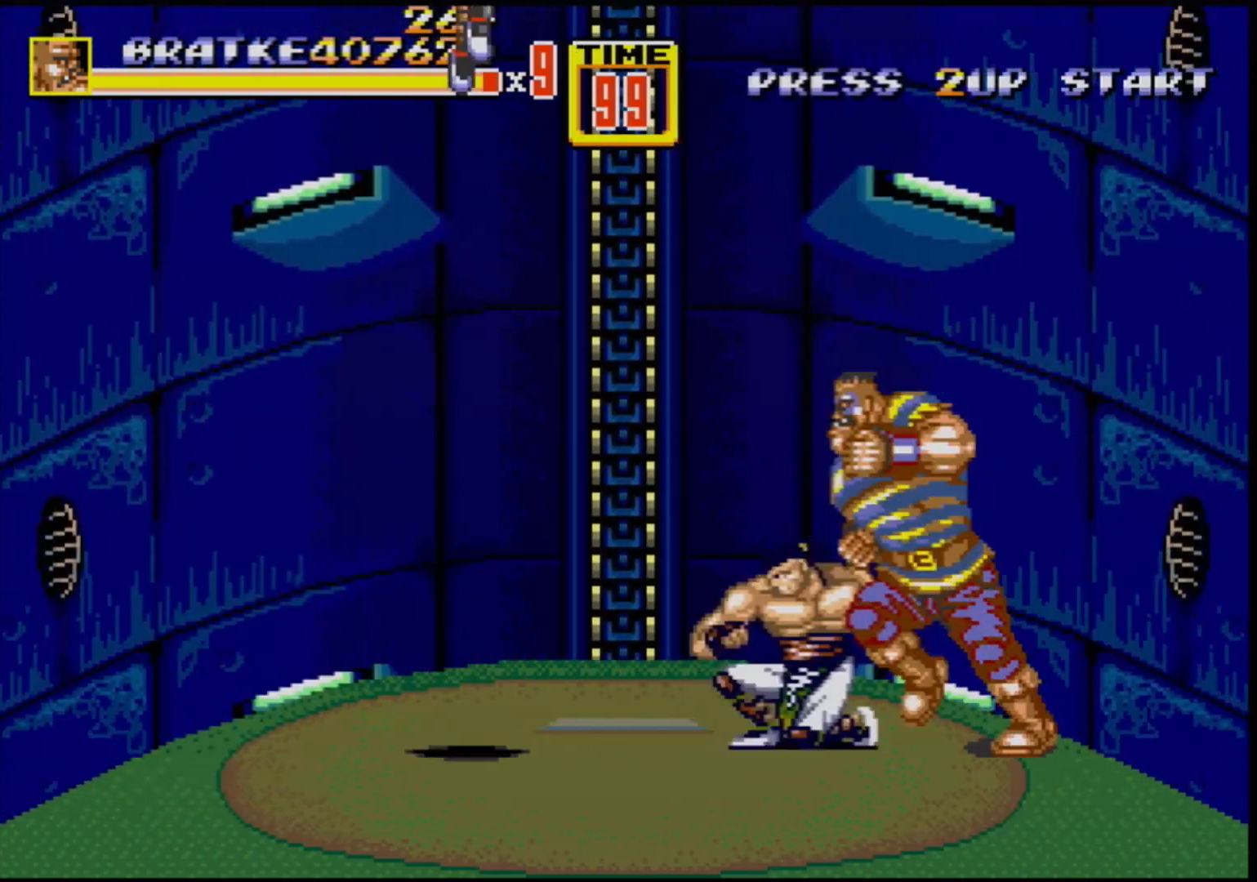
{"buttons": ["B"], "events": [[67, "B", "up"], [117, "B", "down"], [167, "B", "up"], [283, "B", "down"], [383, "B", "up"], [450, "B", "down"]]}
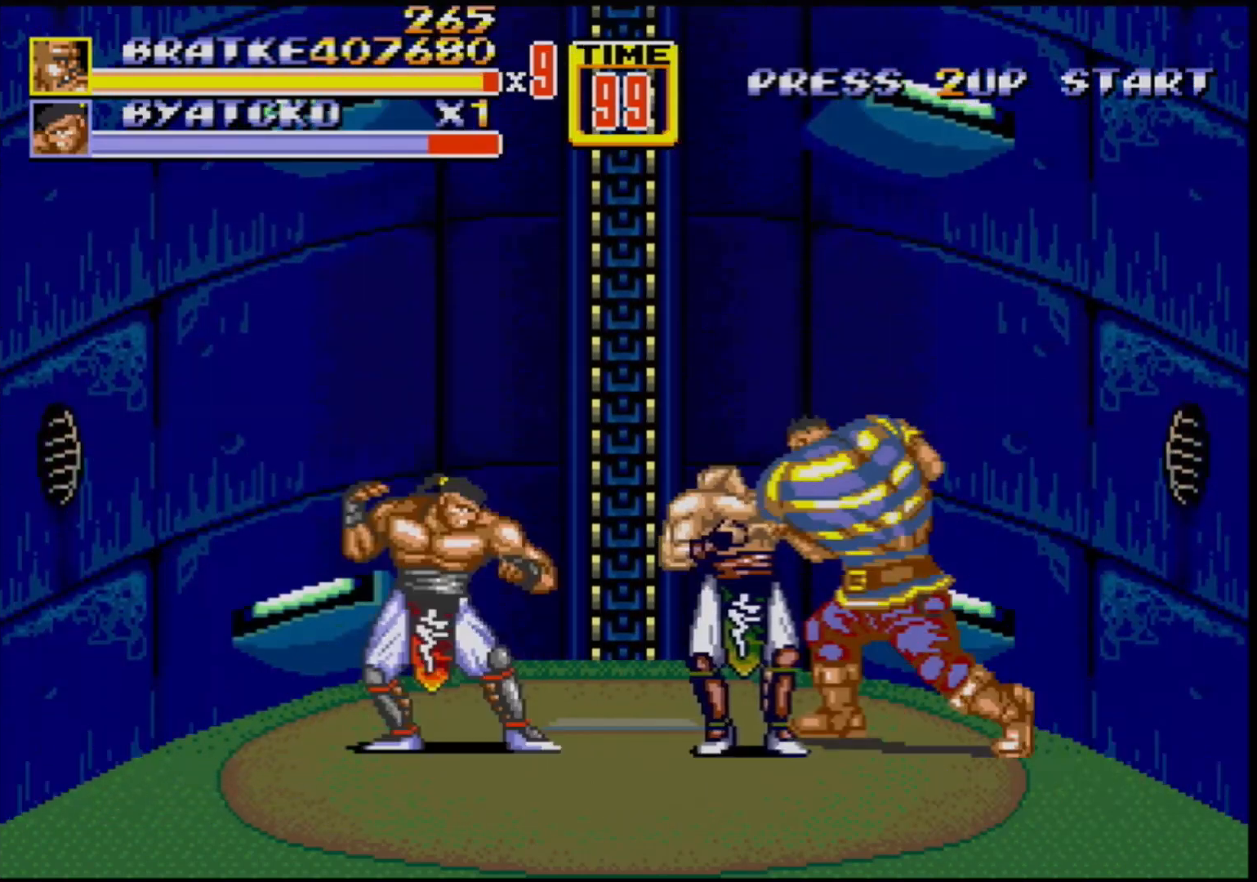
{"buttons": [], "events": [[17, "B", "up"], [117, "B", "down"], [150, "B", "up"], [183, "B", "down"], [250, "B", "up"], [317, "B", "down"], [400, "B", "up"], [450, "B", "down"], [500, "B", "up"]]}
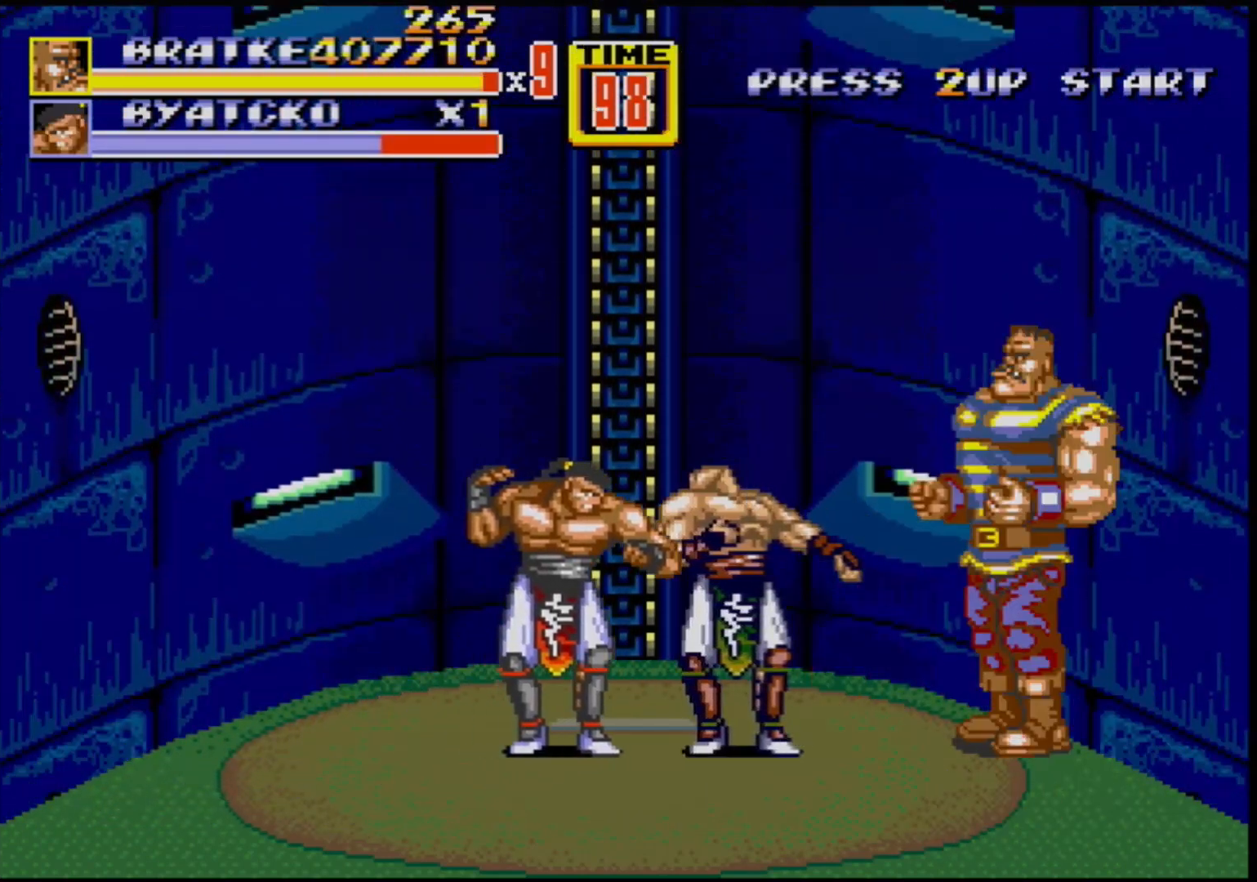
{"buttons": [], "events": [[83, "B", "down"], [133, "B", "up"], [200, "B", "down"], [250, "B", "up"]]}
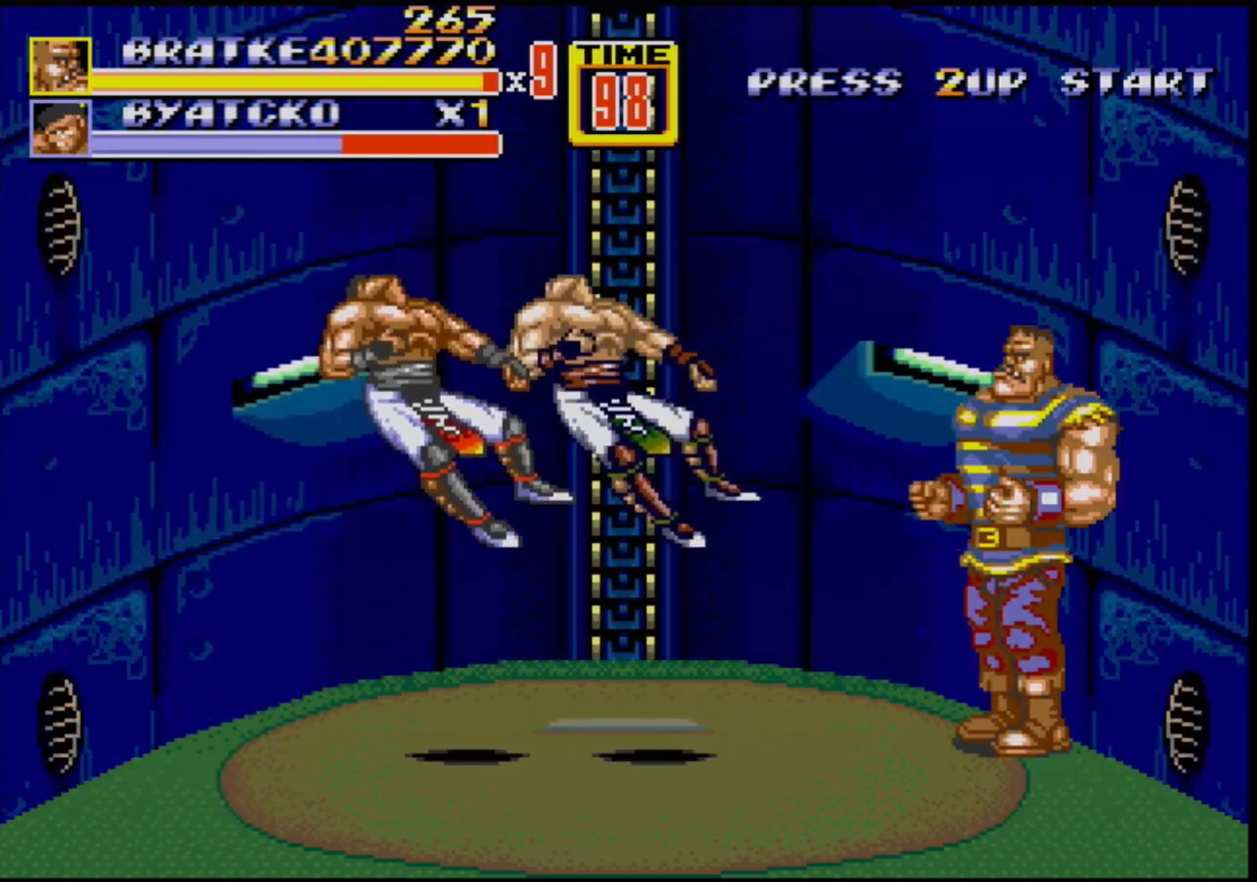
{"buttons": ["DPAD_LEFT"], "events": [[100, "DPAD_LEFT", "down"], [133, "DPAD_LEFT", "up"], [200, "DPAD_LEFT", "down"]]}
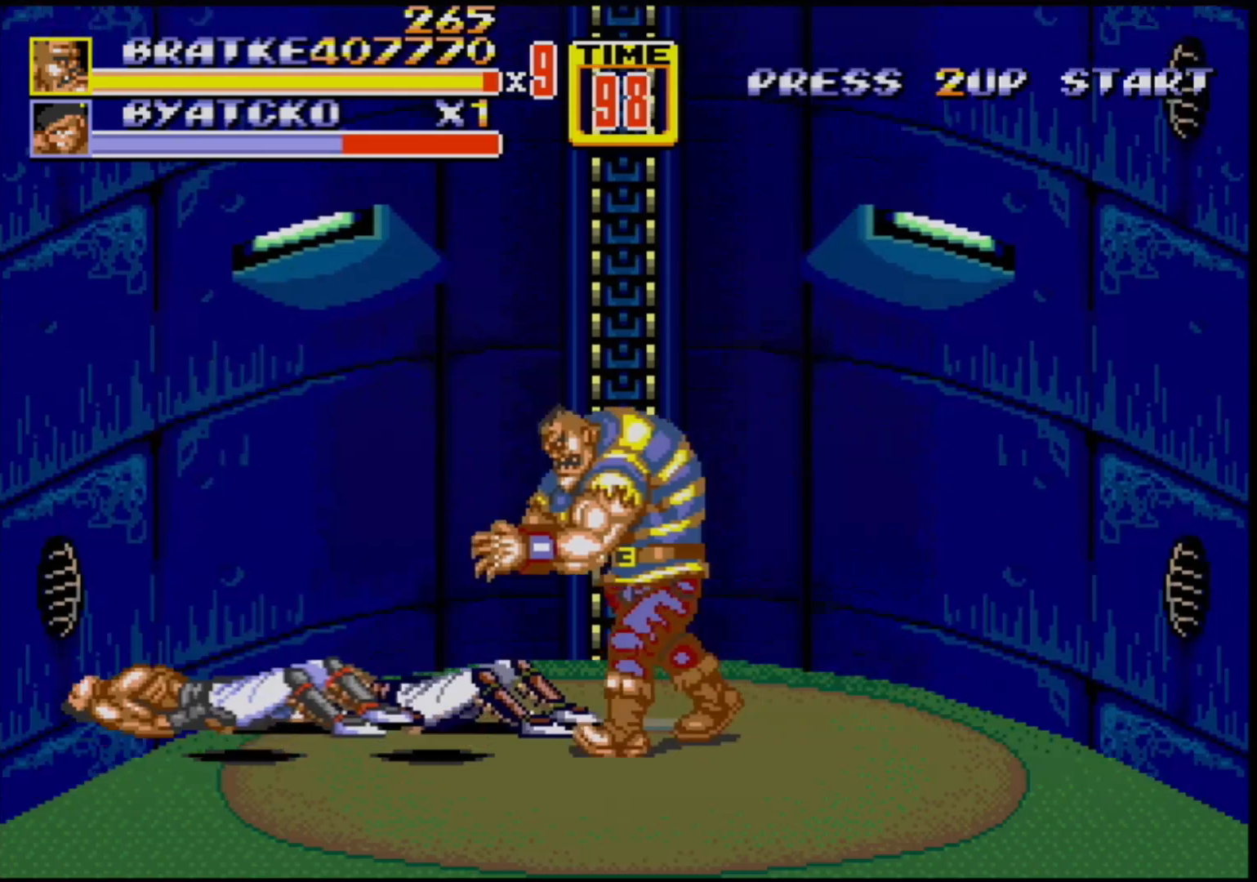
{"buttons": ["DPAD_LEFT"], "events": [[100, "DPAD_LEFT", "up"], [383, "DPAD_LEFT", "down"]]}
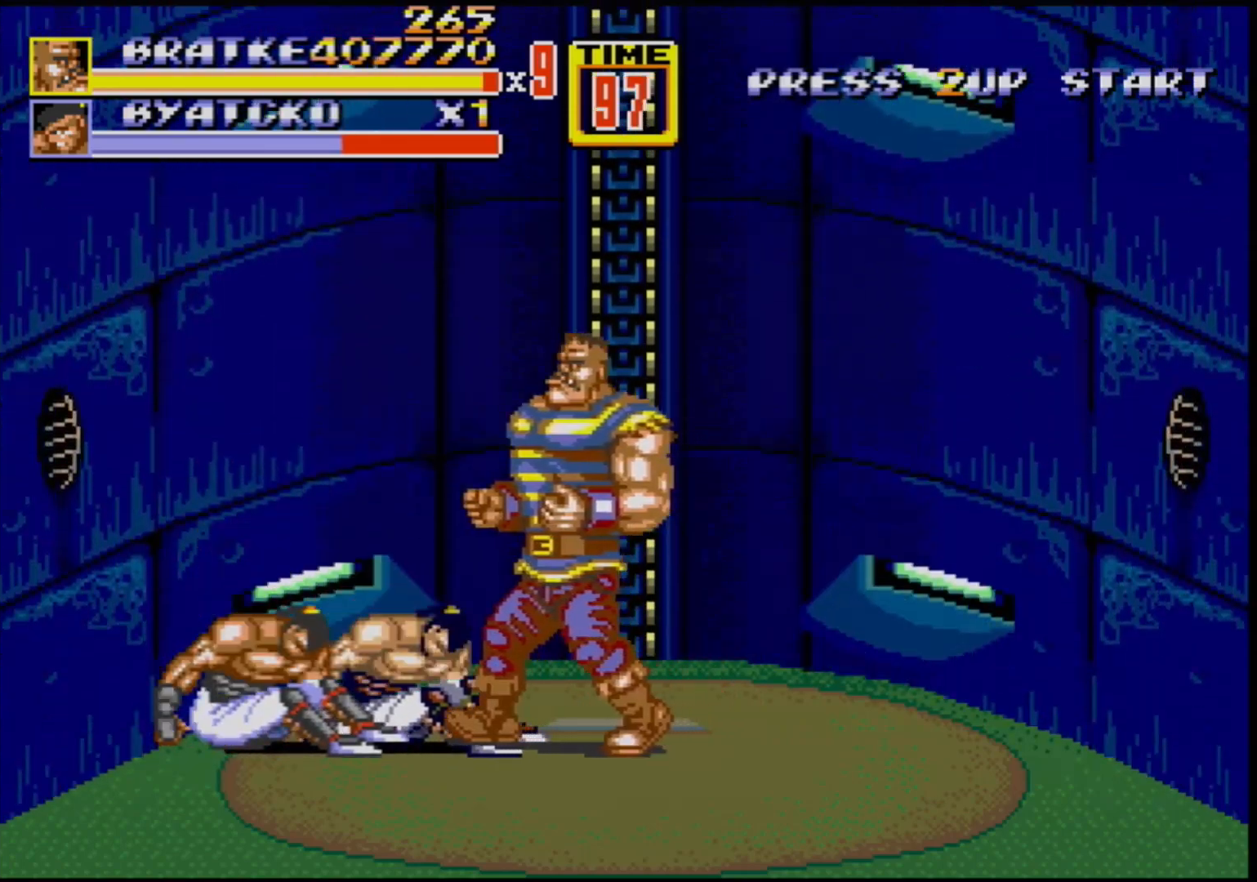
{"buttons": ["B"], "events": [[217, "DPAD_LEFT", "up"], [450, "B", "down"]]}
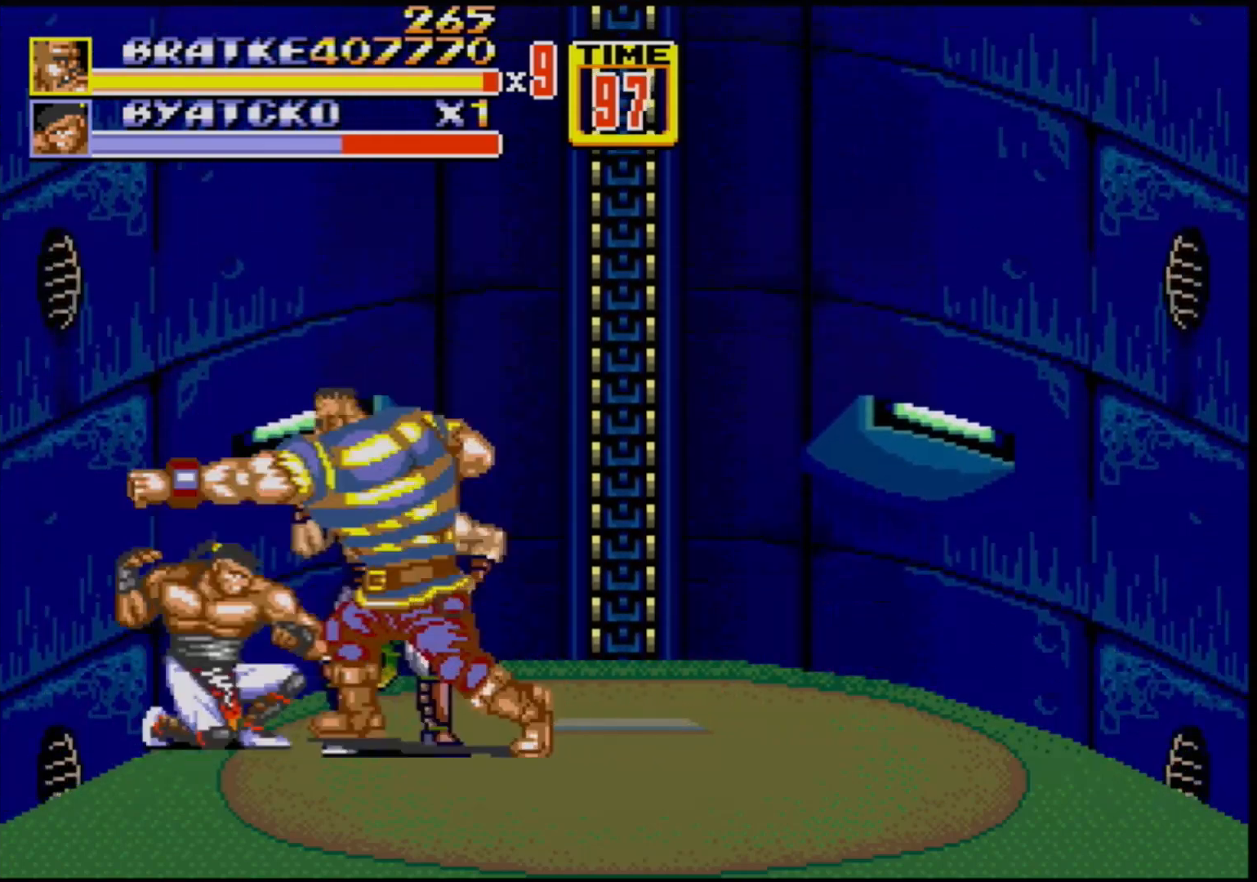
{"buttons": ["B"], "events": [[50, "B", "up"], [150, "B", "down"], [200, "B", "up"], [233, "B", "down"], [283, "B", "up"], [333, "B", "down"], [383, "B", "up"], [450, "B", "down"]]}
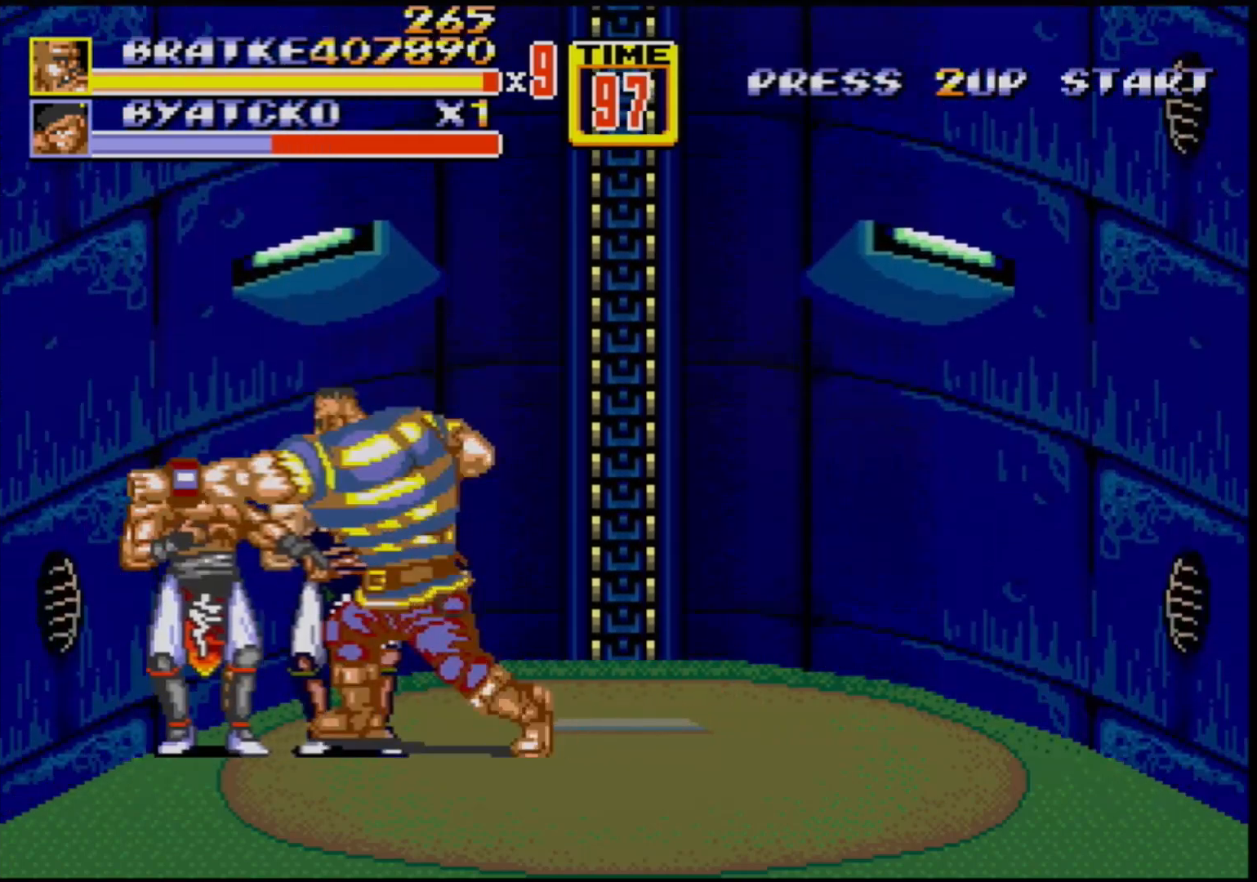
{"buttons": ["B"], "events": [[17, "B", "up"], [183, "B", "down"], [267, "B", "up"], [483, "B", "down"]]}
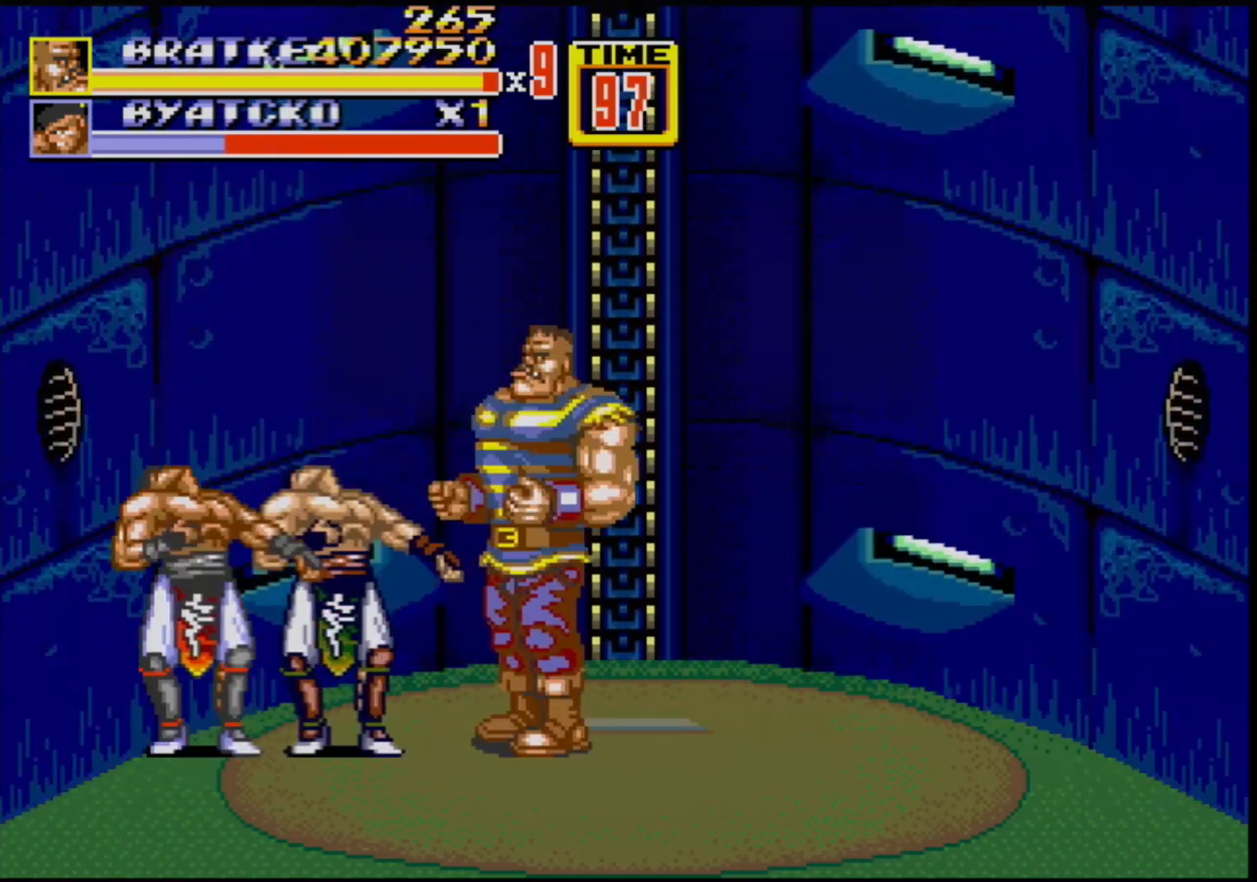
{"buttons": [], "events": [[33, "B", "up"], [83, "B", "down"], [133, "B", "up"], [183, "B", "down"], [267, "B", "up"]]}
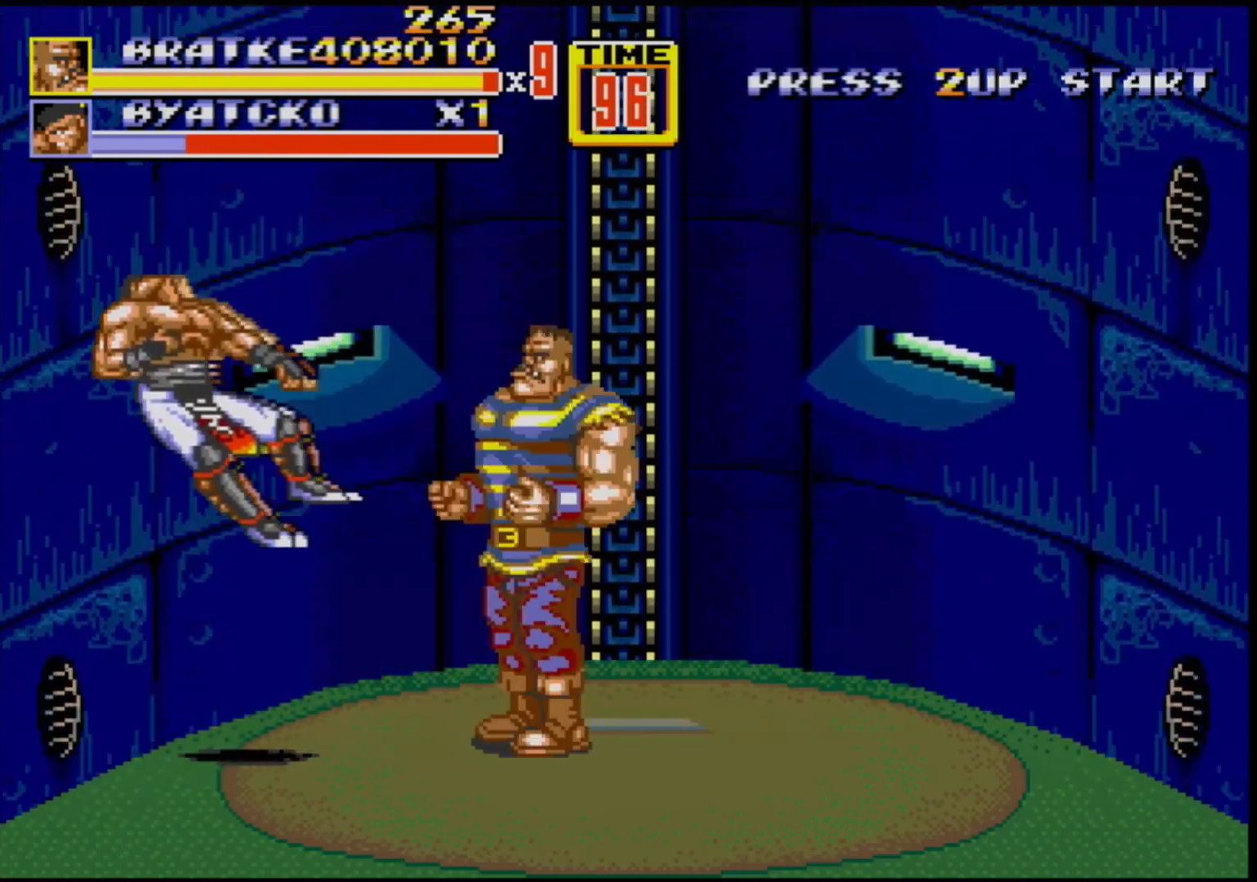
{"buttons": [], "events": []}
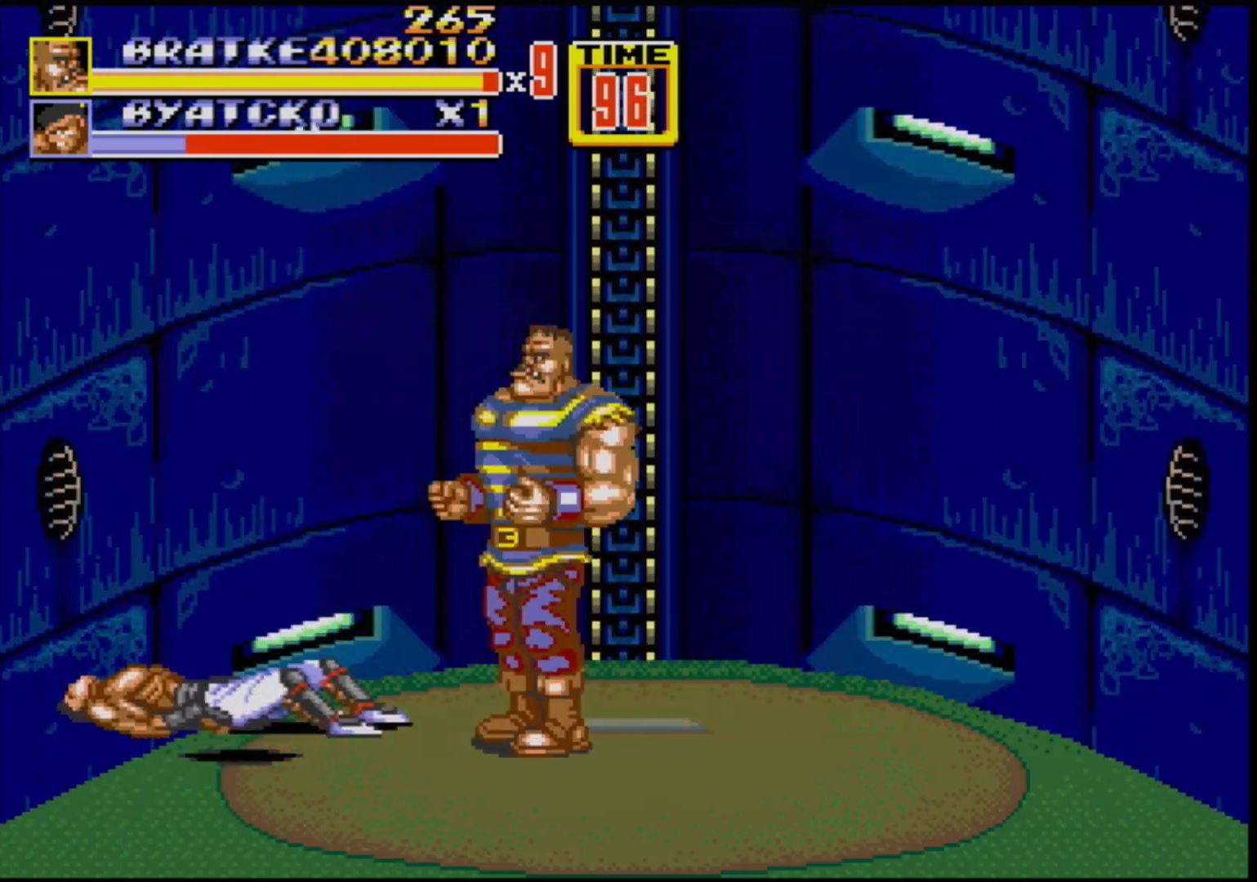
{"buttons": [], "events": []}
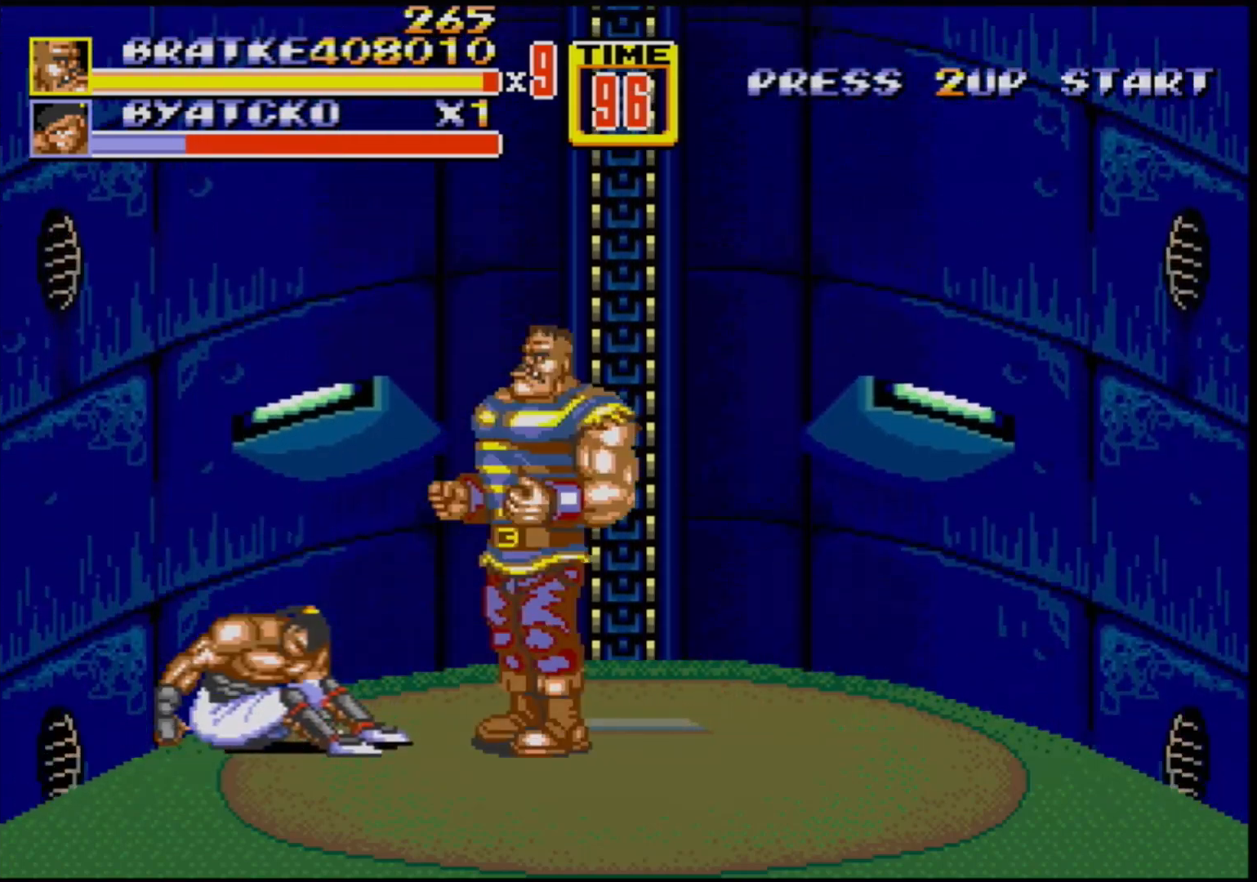
{"buttons": ["B"], "events": [[283, "DPAD_LEFT", "down"], [333, "DPAD_LEFT", "up"], [450, "B", "down"]]}
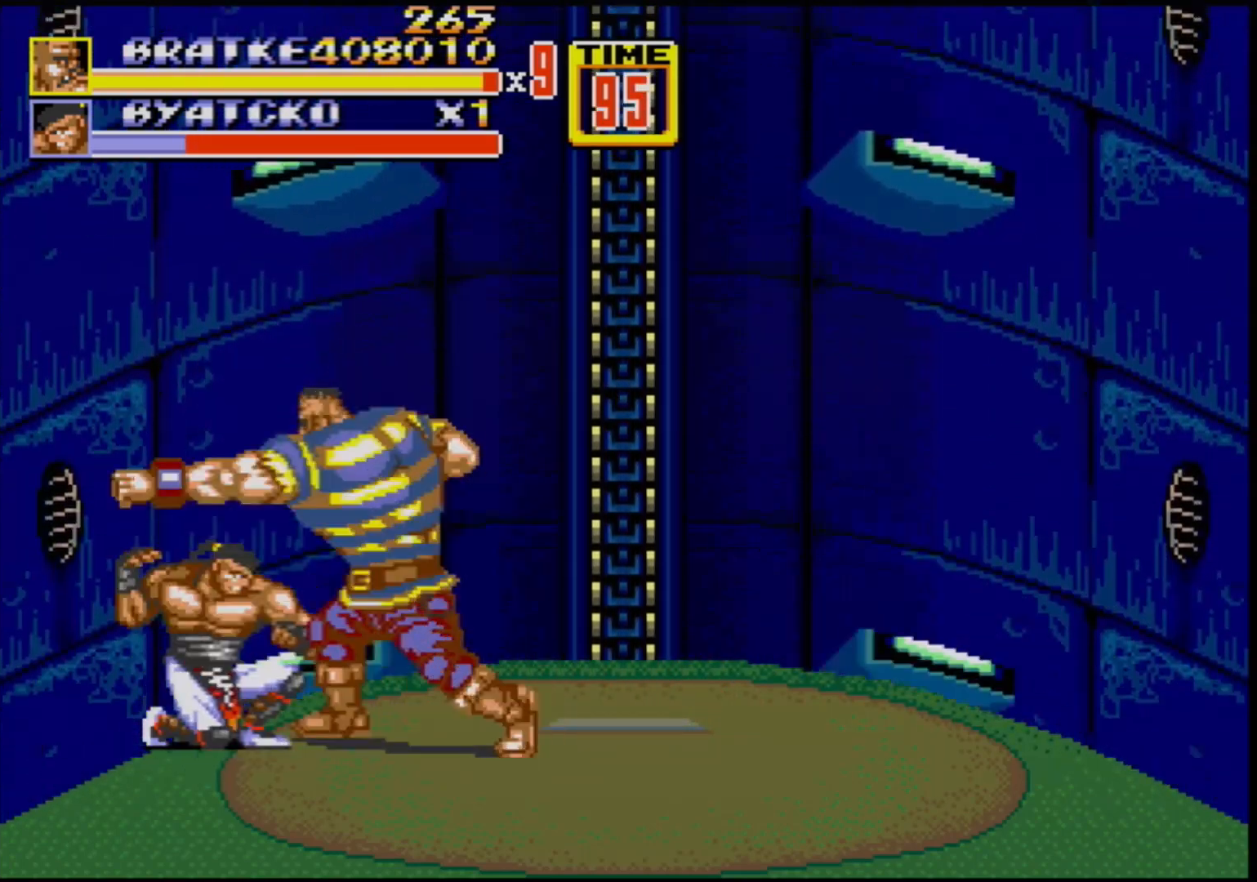
{"buttons": [], "events": [[100, "B", "up"], [333, "B", "down"], [483, "B", "up"]]}
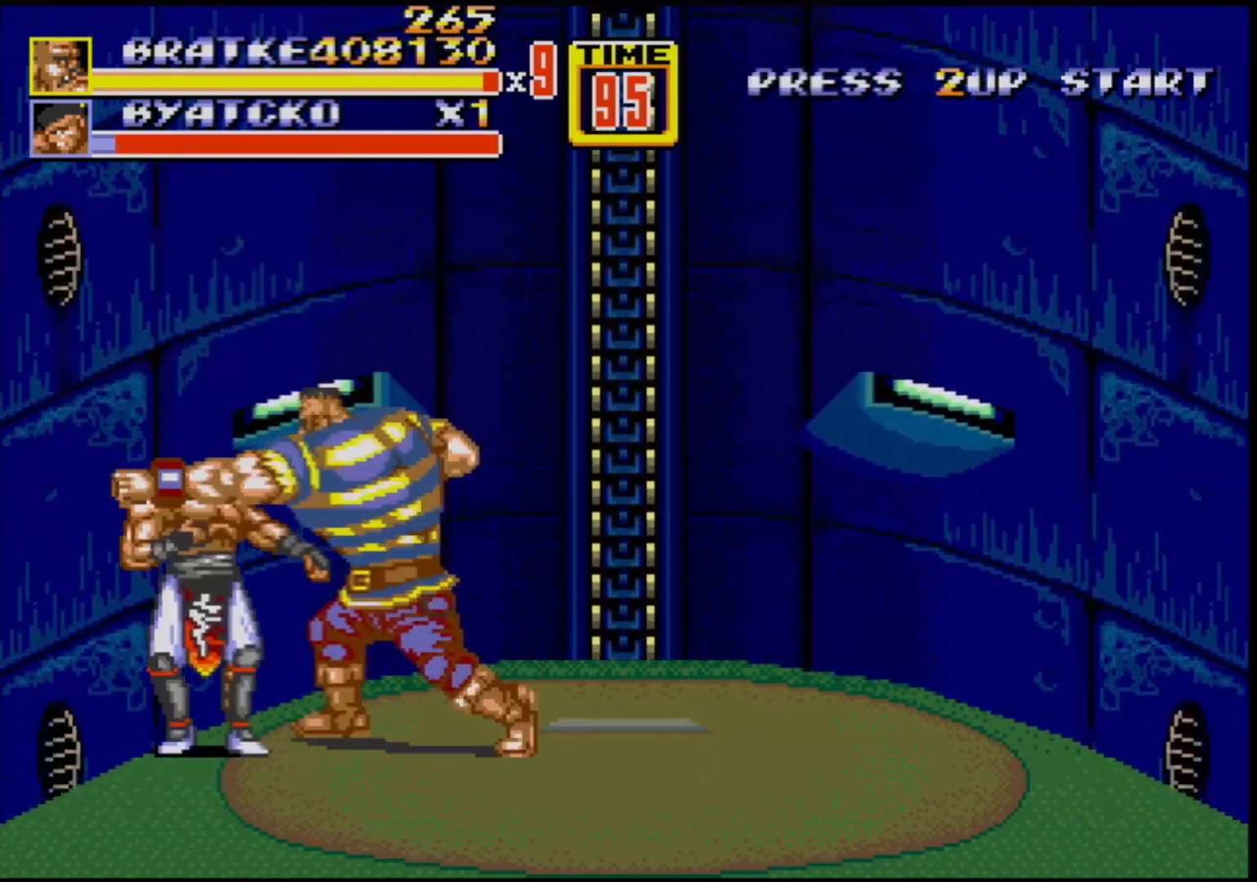
{"buttons": ["B"], "events": [[433, "B", "down"]]}
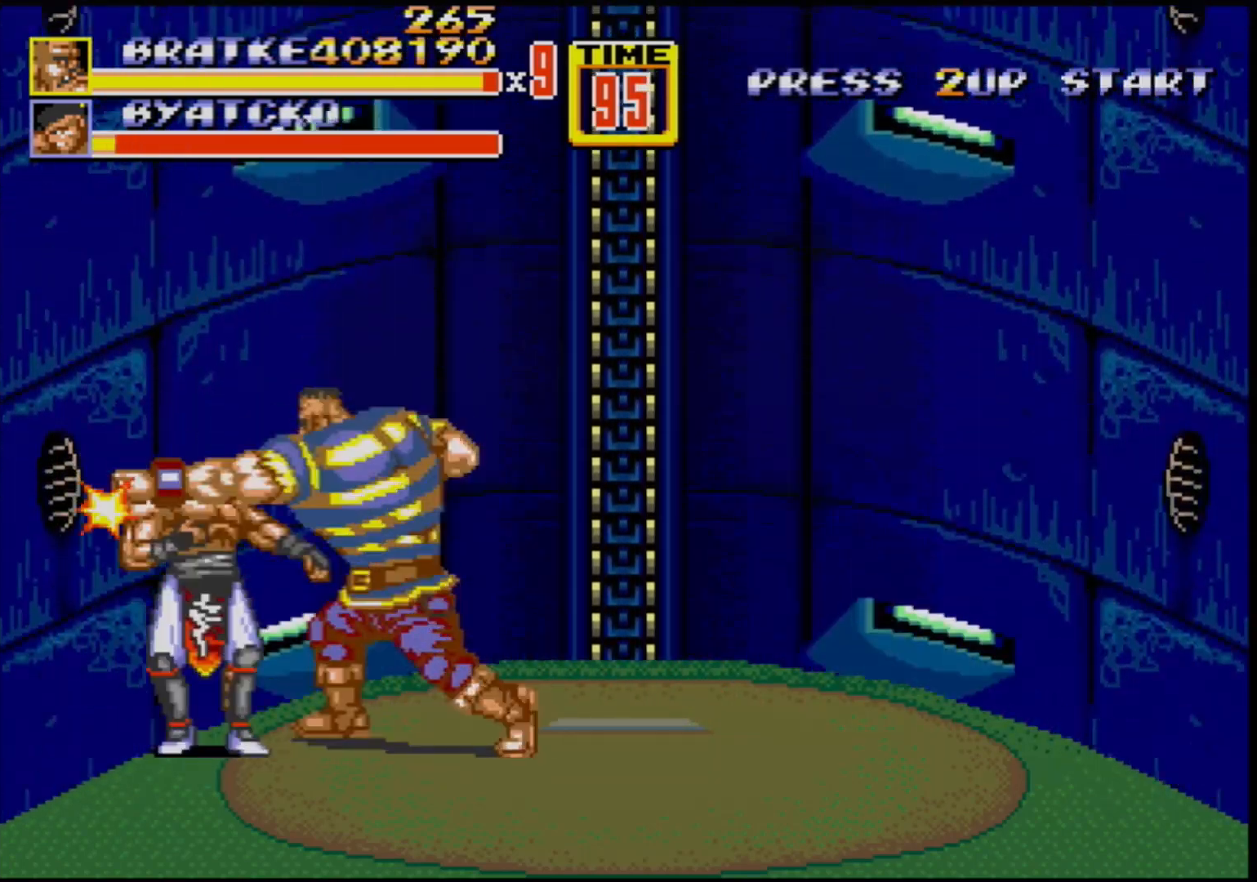
{"buttons": [], "events": [[100, "B", "up"], [267, "B", "down"], [450, "B", "up"]]}
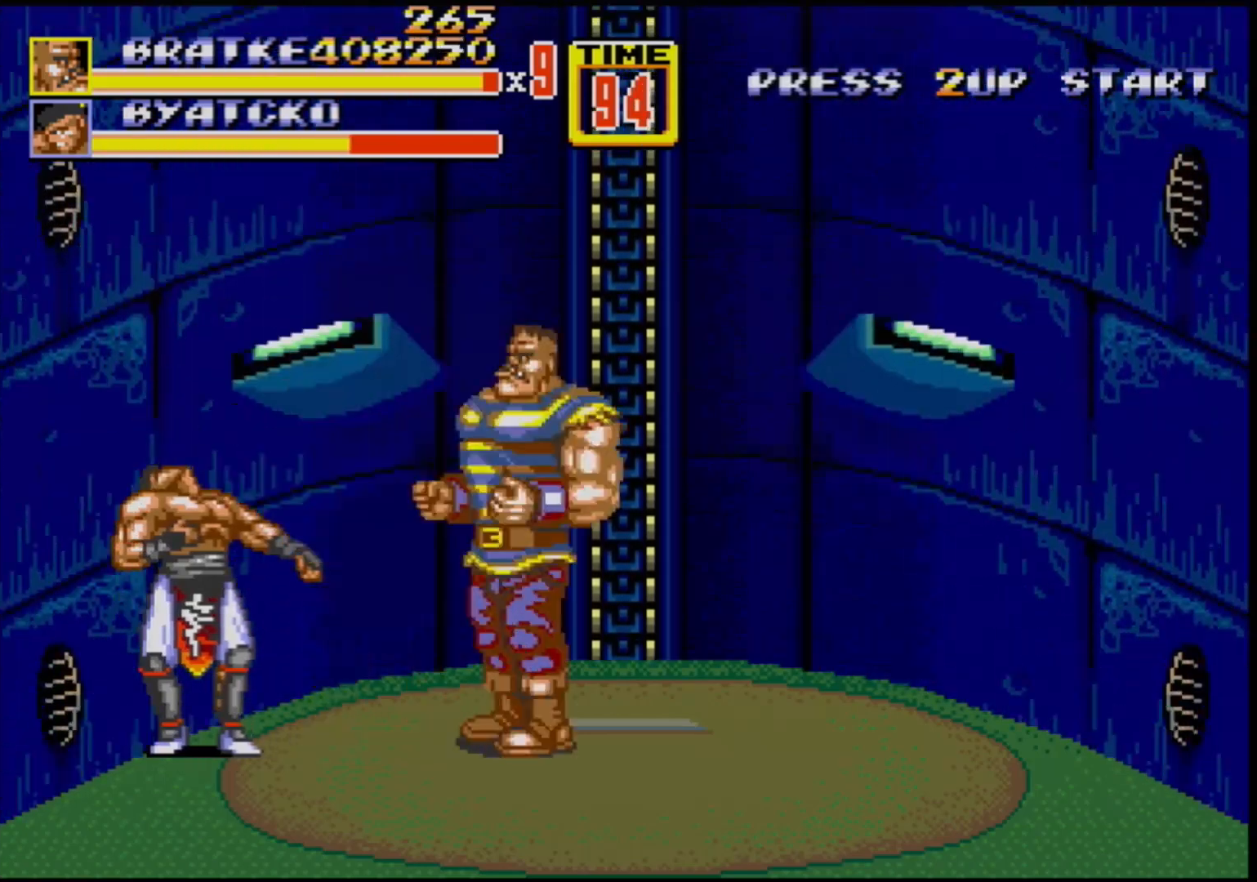
{"buttons": [], "events": [[133, "B", "down"], [300, "B", "up"]]}
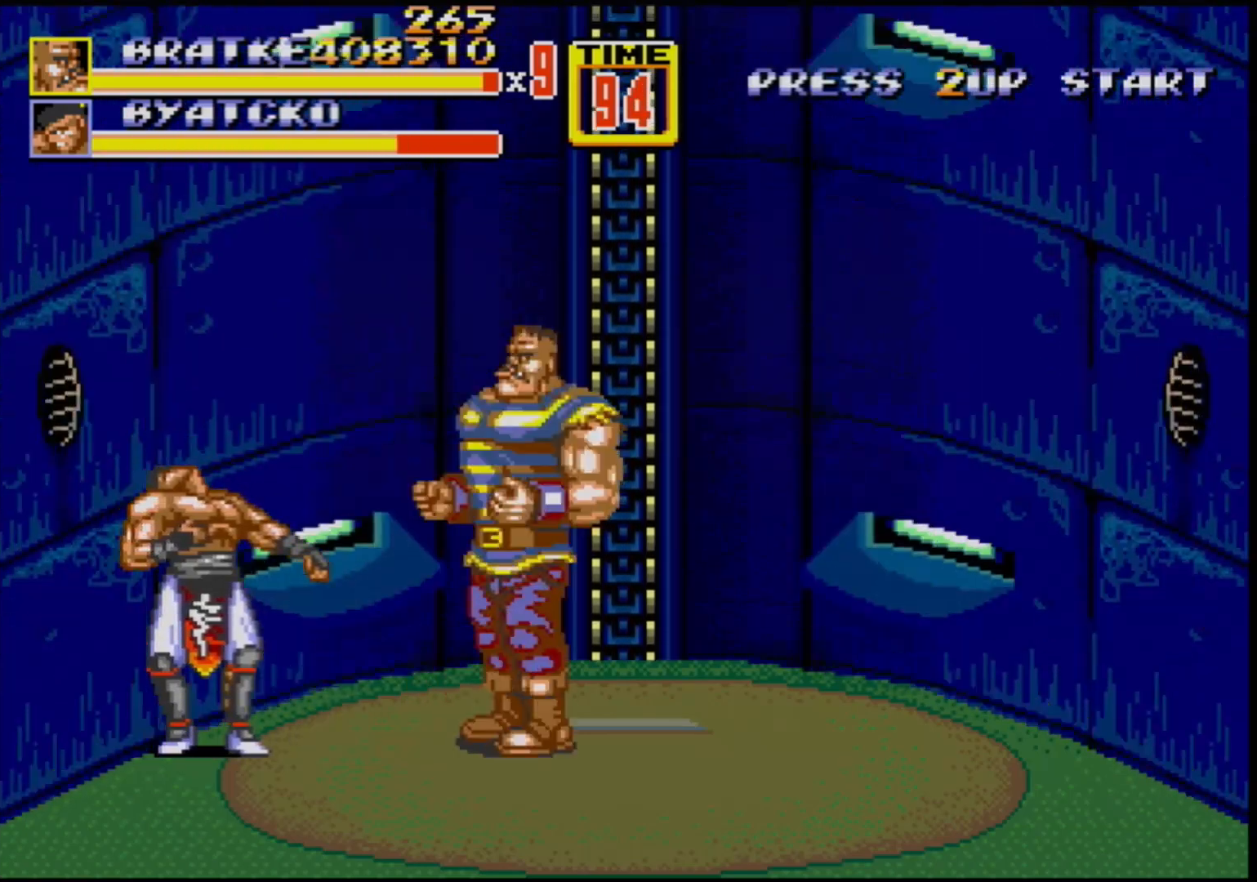
{"buttons": [], "events": [[300, "B", "down"], [433, "B", "up"]]}
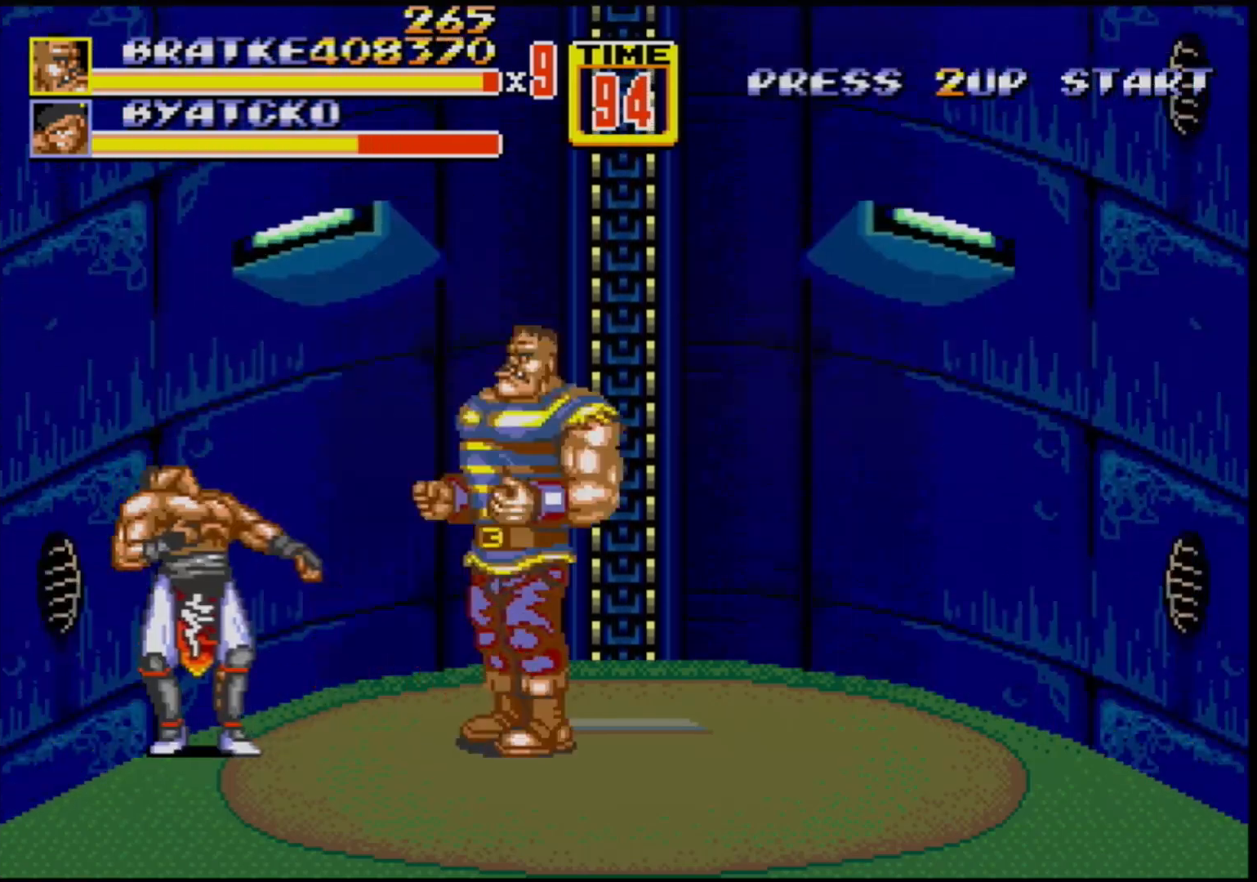
{"buttons": ["B"], "events": [[83, "B", "down"], [283, "B", "up"], [483, "B", "down"]]}